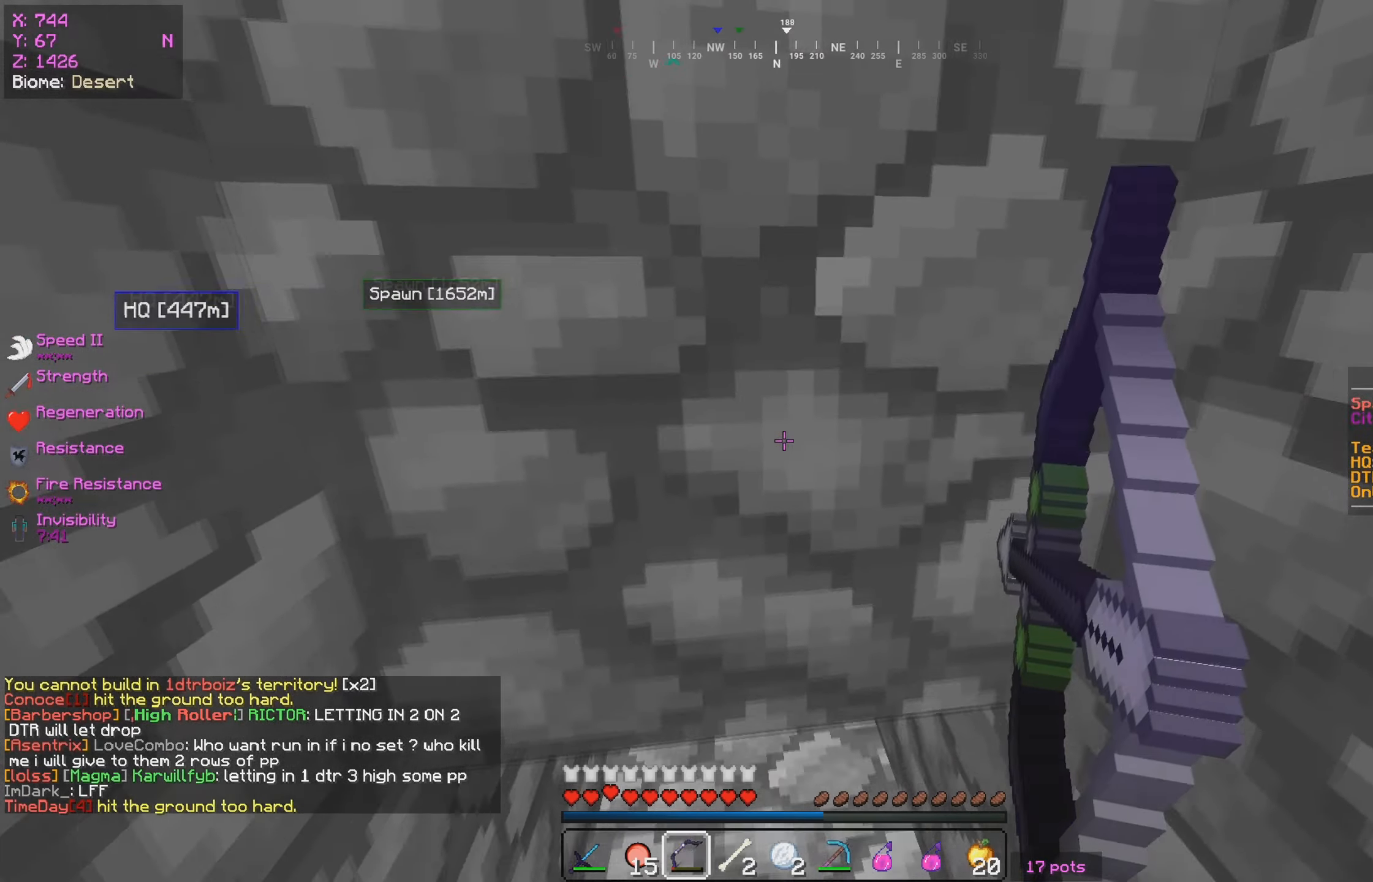
Gameplay with keyboard and mouse; each line is a JSON object with the keys and mouse buttons held at the frame after it. "events" lists presses ("down") and releases ("up") of "a", "d", "s", "w", "mouse_left" and "mouse_right" between this image and that frame as [ms after this image, input, new state], when the widget could be followed in between. "mouse_left", "mouse_right" = the "left", "right" buttons of the "mouse" list. No other keys are recorded. Fast repeated clicks can show as one long hold. Mouse movement is not recorded.
{"keys": [], "mouse": ["right"], "events": [[434, "s", "up"]]}
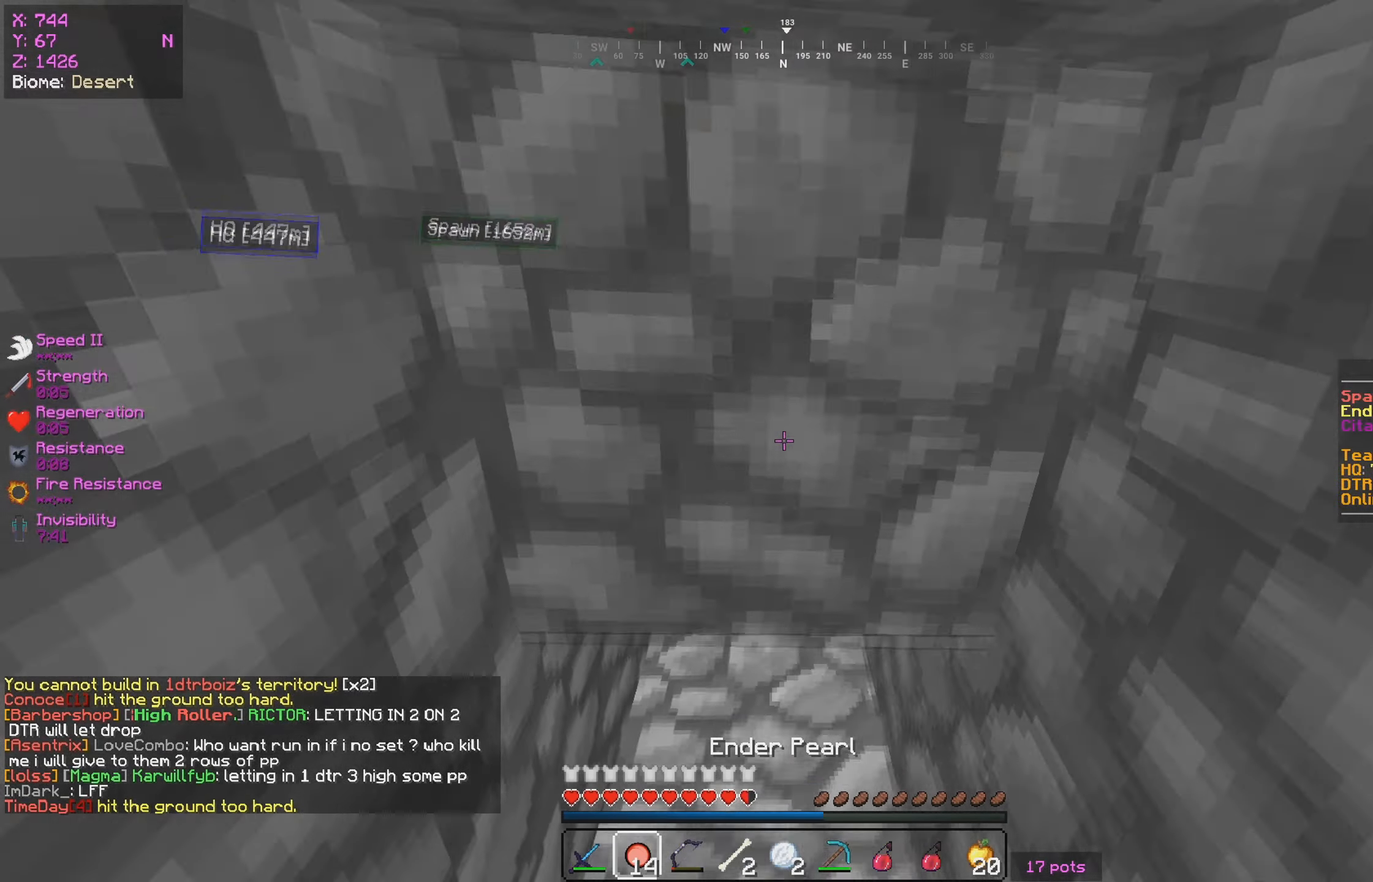
{"keys": ["s"], "mouse": [], "events": [[17, "mouse_right", "up"], [100, "w", "down"], [300, "w", "up"], [400, "s", "down"]]}
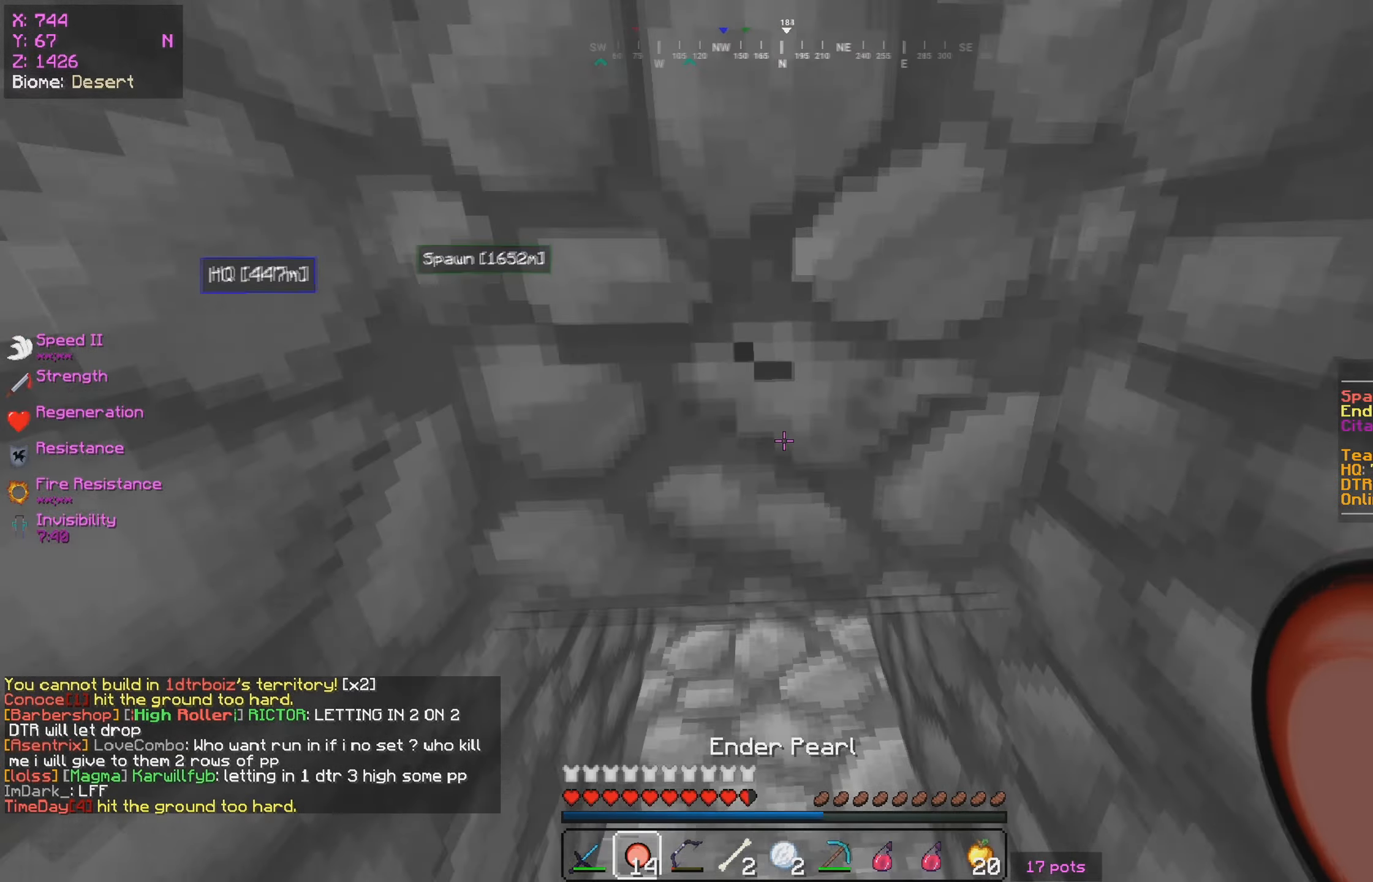
{"keys": [], "mouse": ["right"], "events": [[117, "s", "up"], [234, "mouse_right", "down"]]}
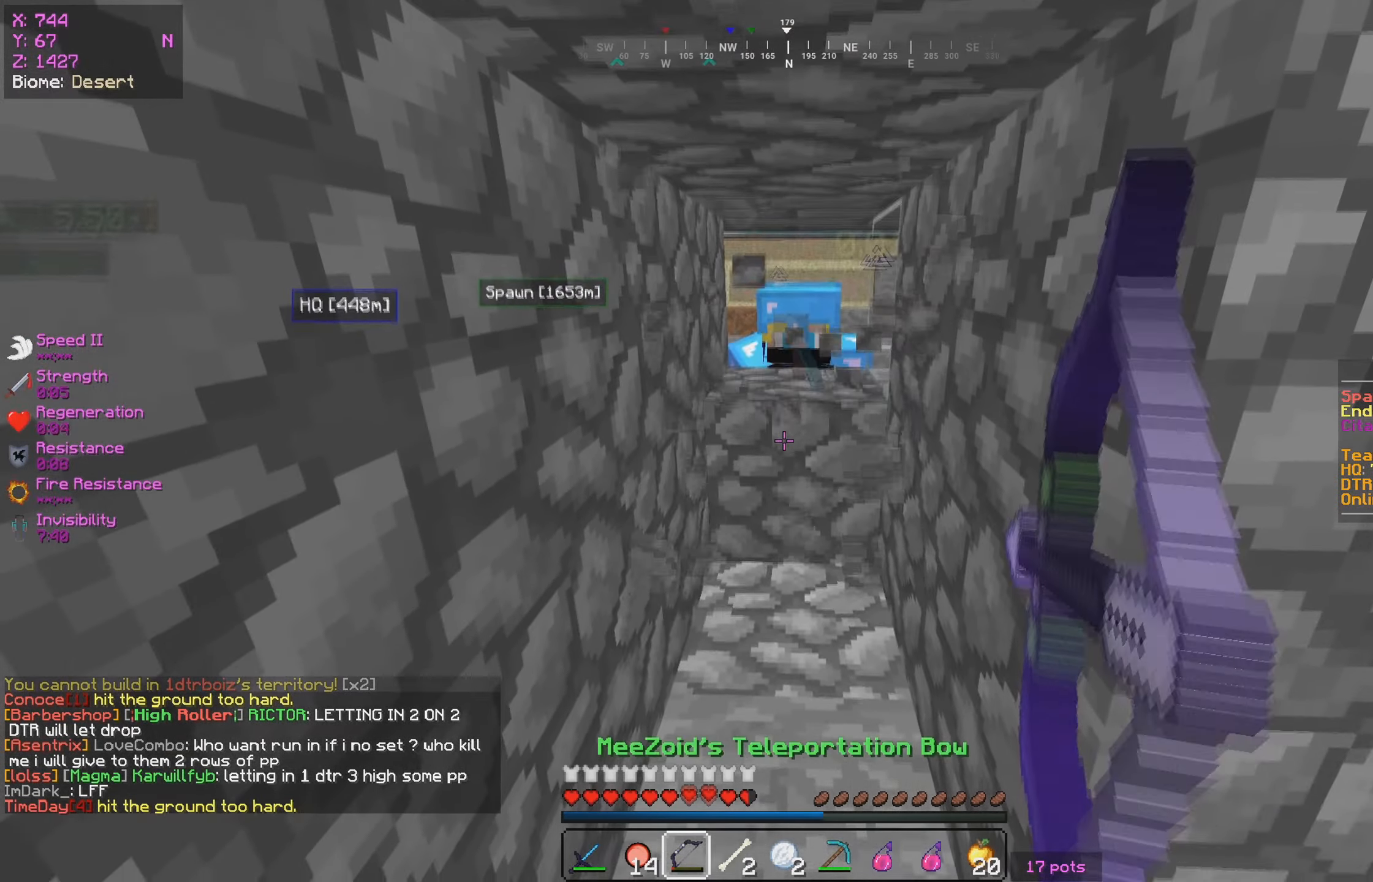
{"keys": [], "mouse": ["right"], "events": []}
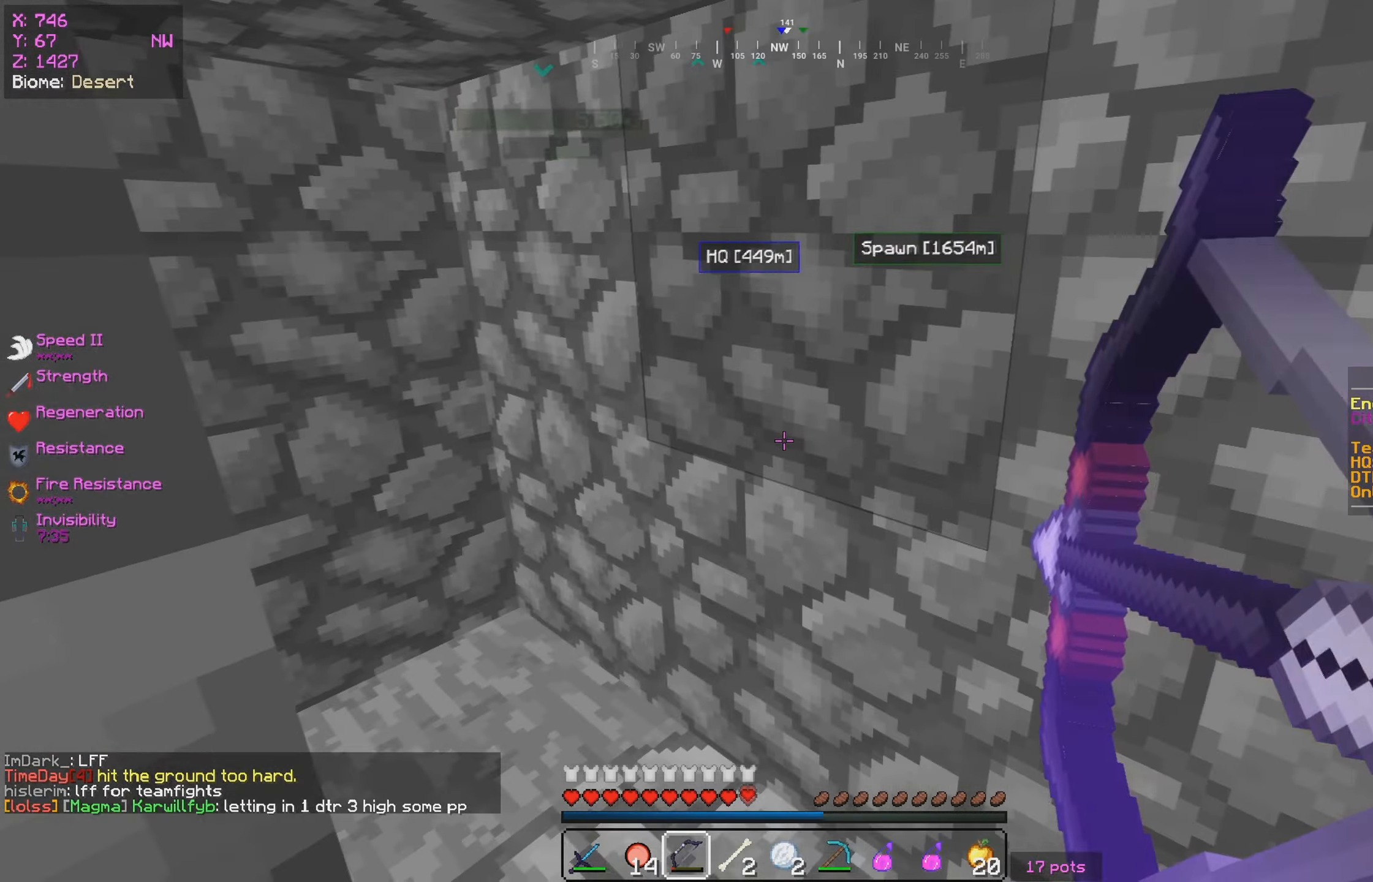
{"keys": [], "mouse": ["right"], "events": []}
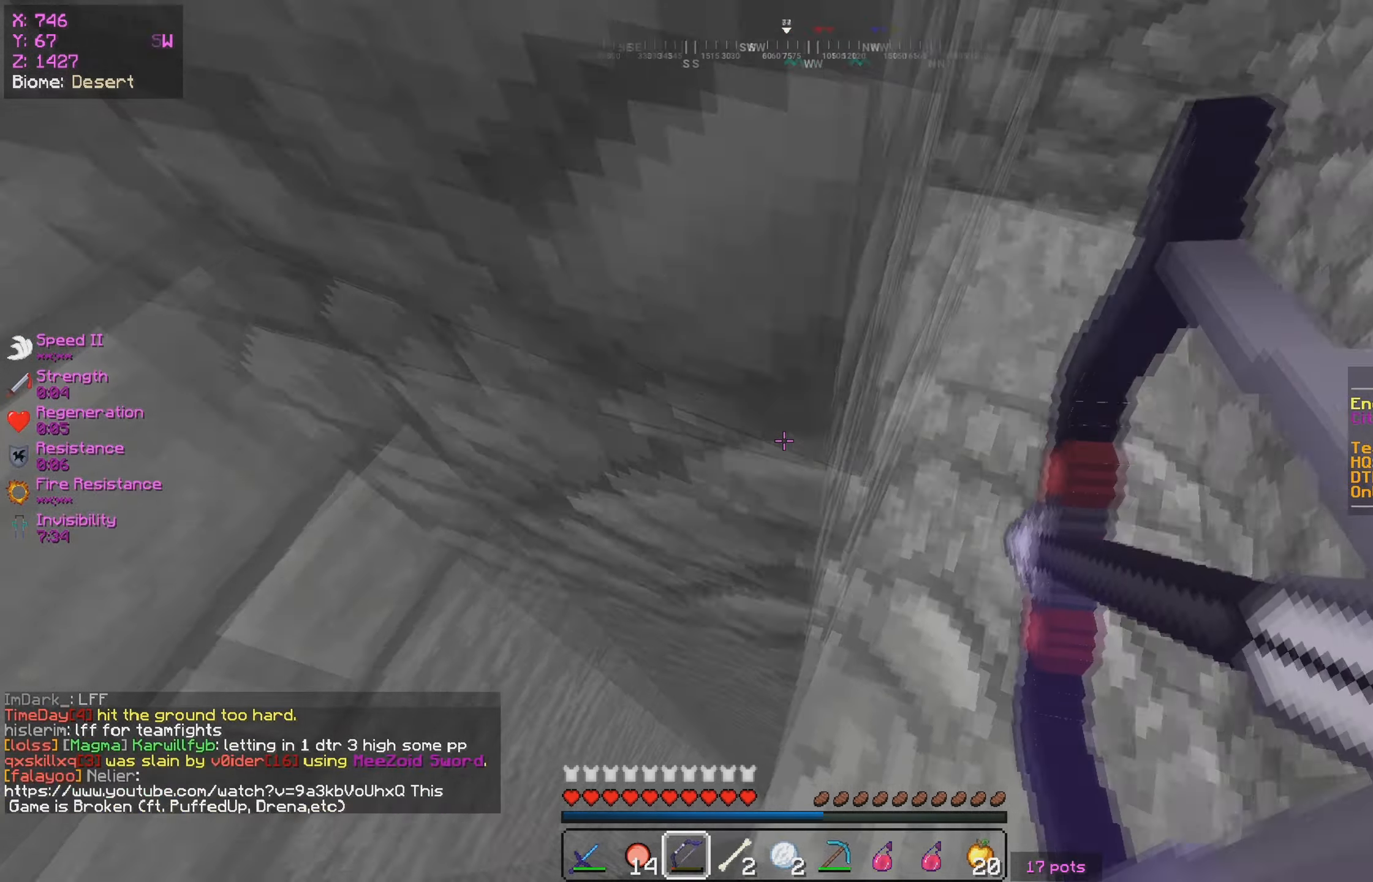
{"keys": ["s"], "mouse": ["right"], "events": [[417, "s", "down"]]}
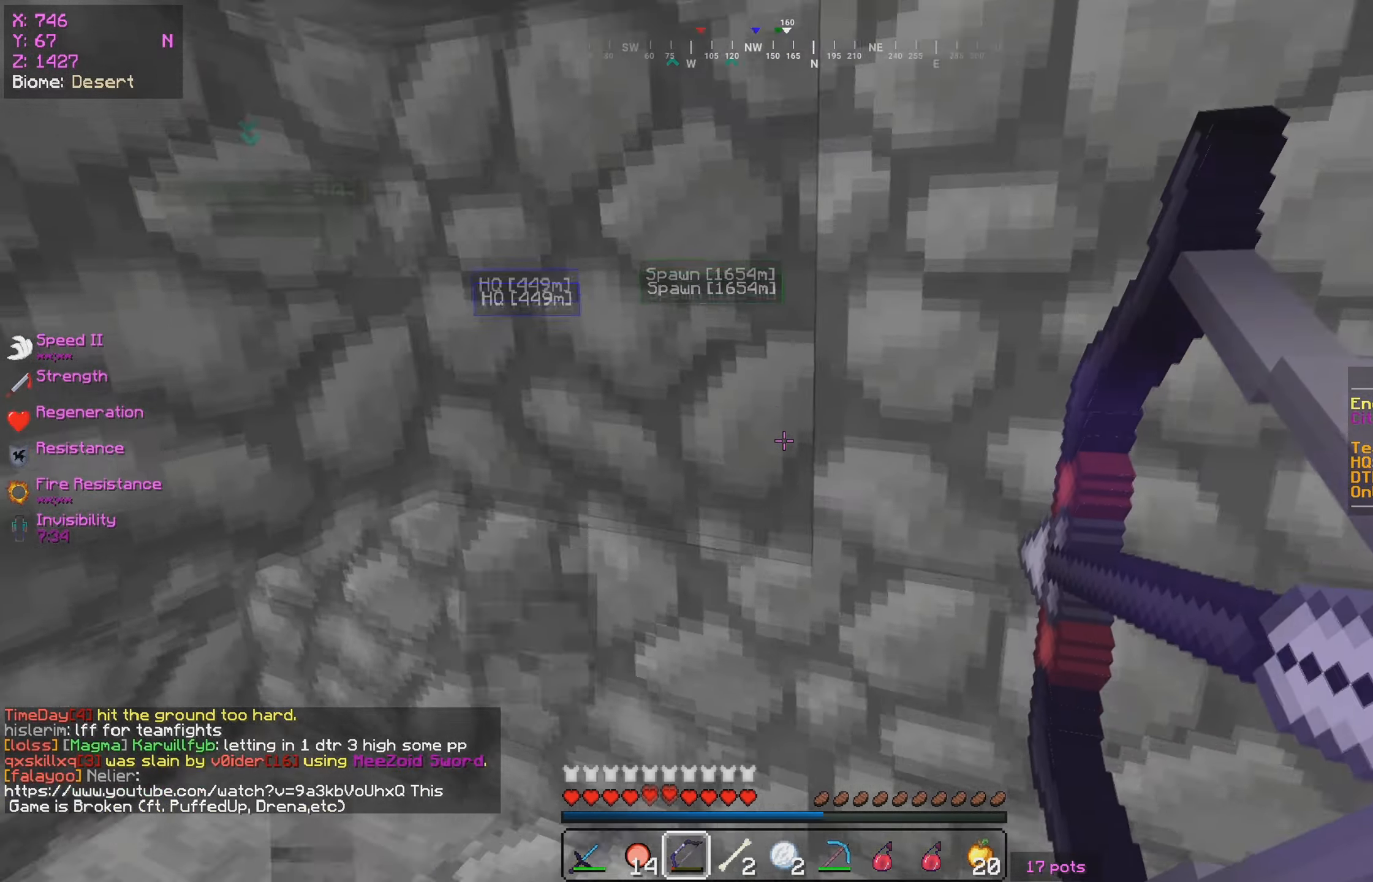
{"keys": ["w"], "mouse": ["right"], "events": [[17, "s", "up"], [150, "w", "down"], [300, "w", "up"], [400, "w", "down"]]}
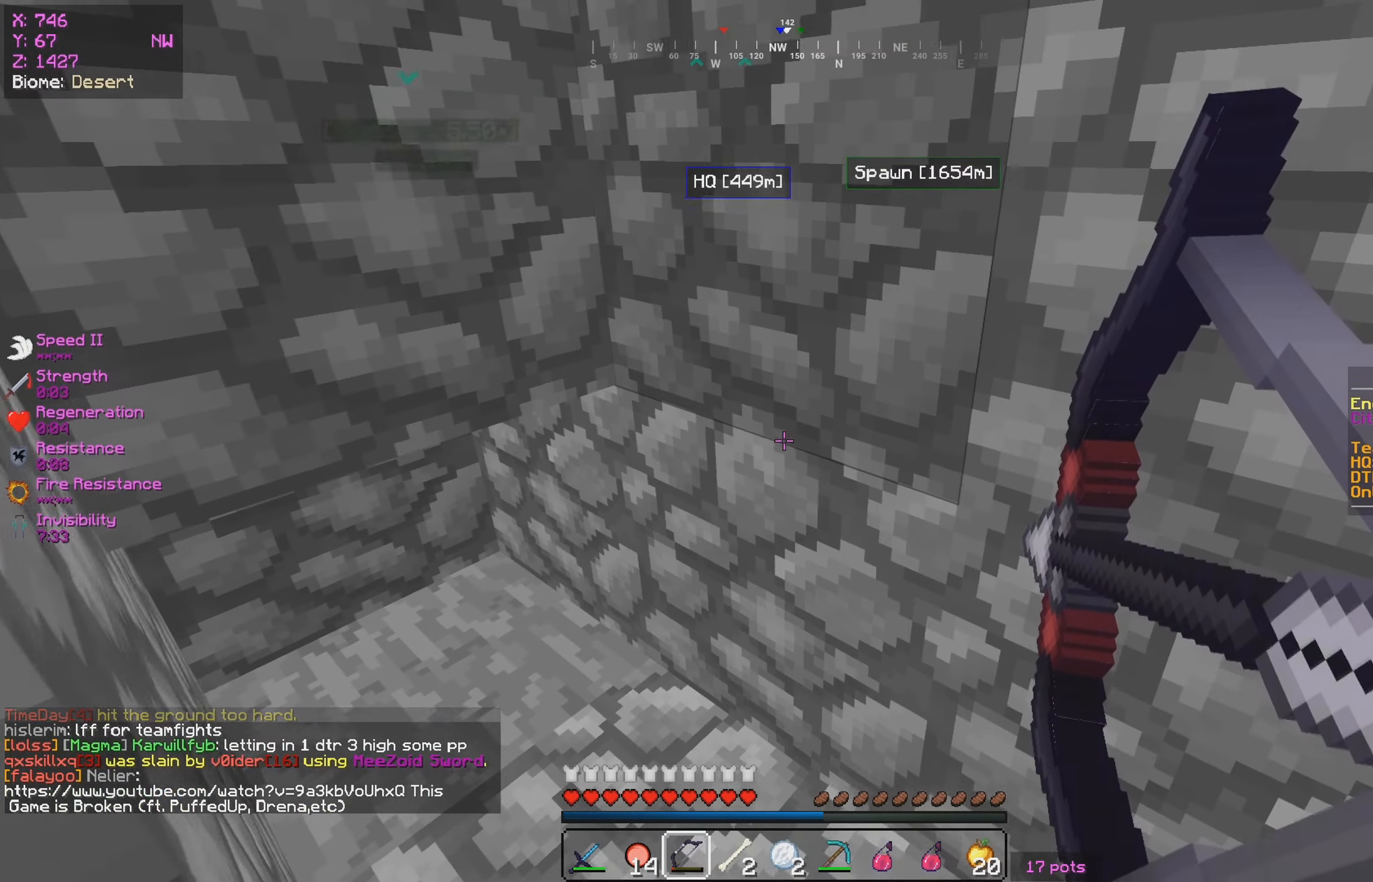
{"keys": ["w"], "mouse": ["right"], "events": []}
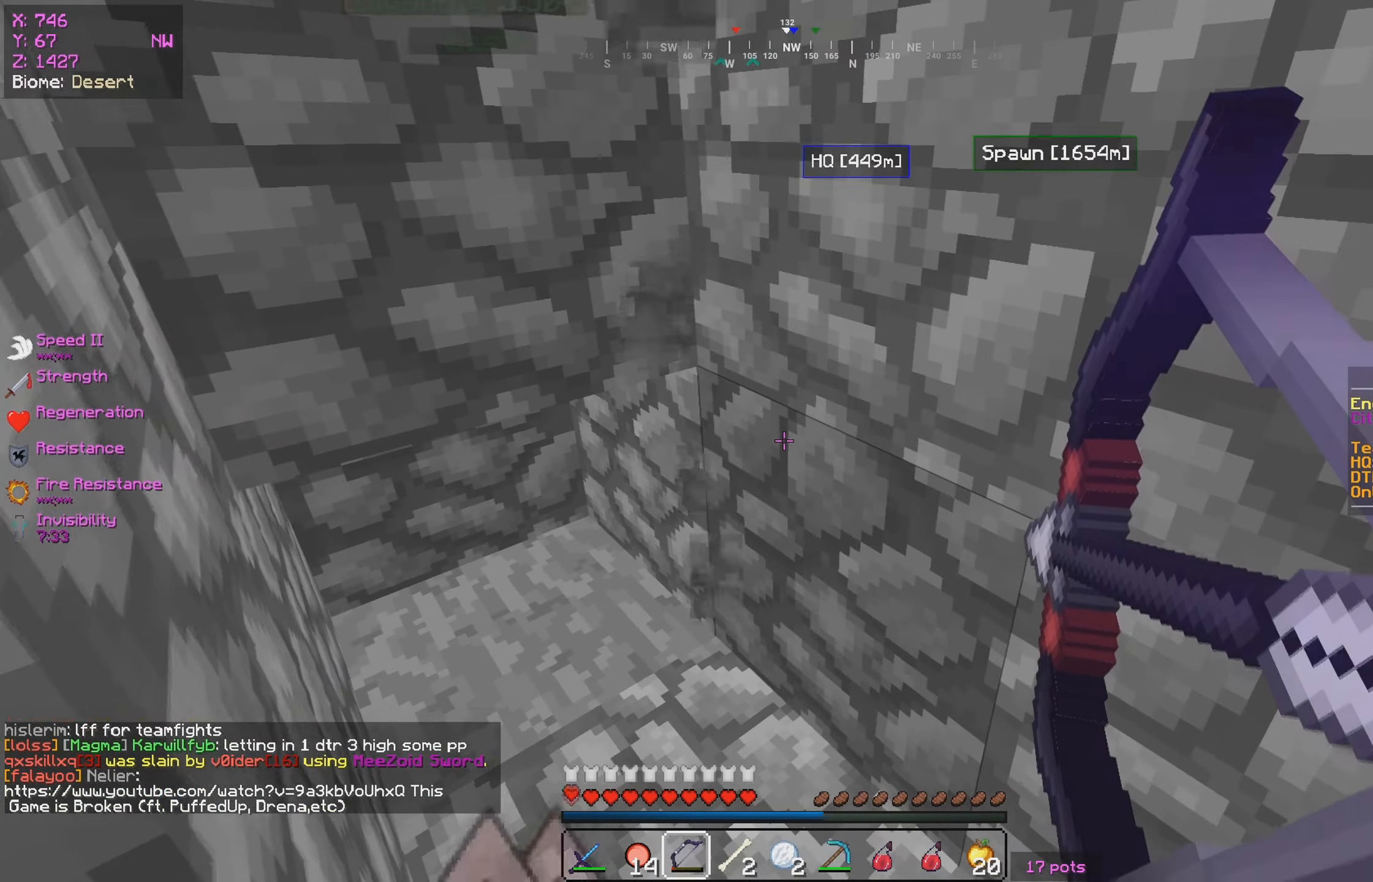
{"keys": ["a"], "mouse": [], "events": [[350, "mouse_right", "up"], [450, "a", "down"], [500, "w", "up"]]}
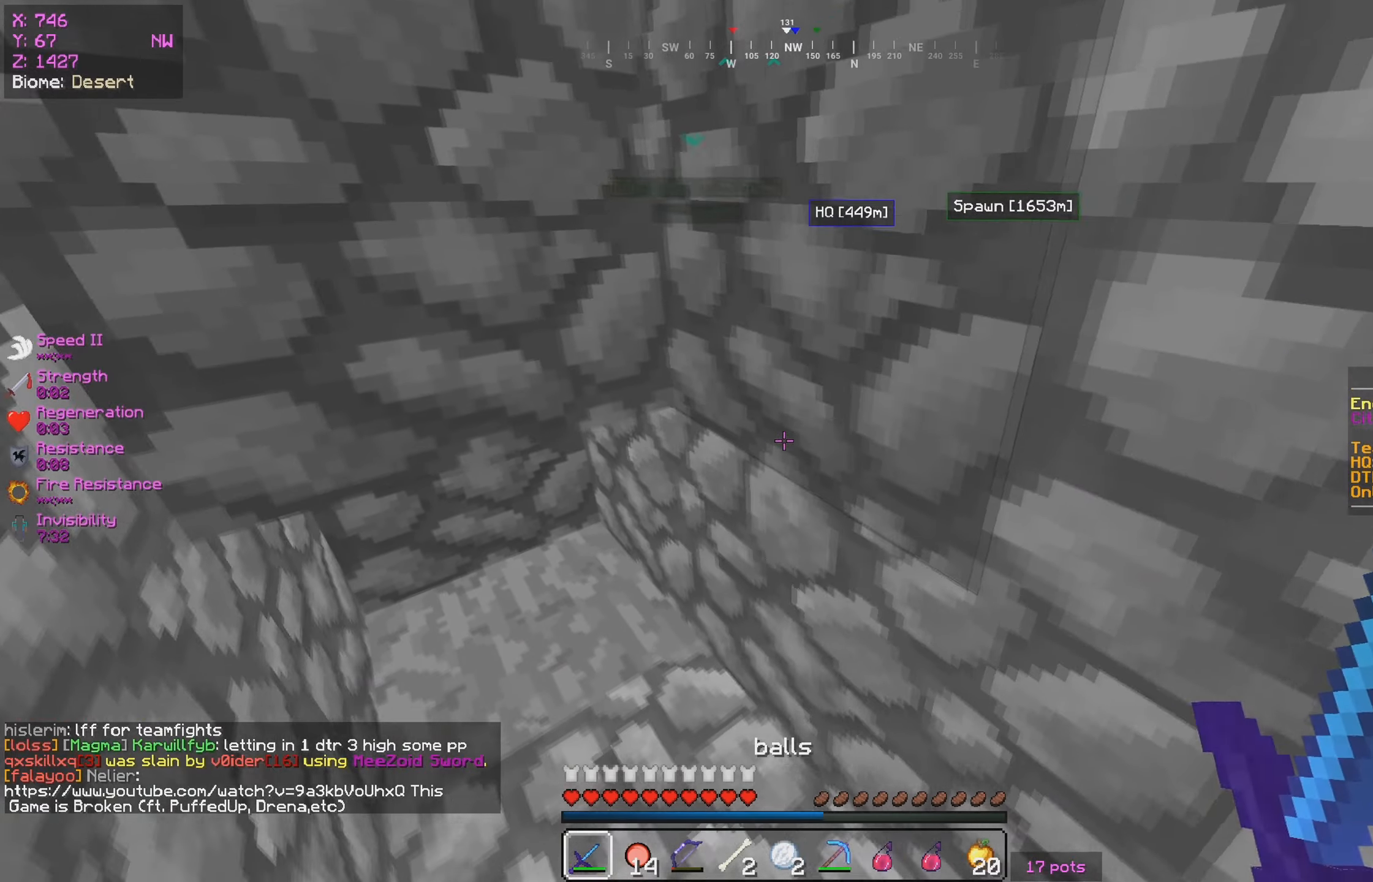
{"keys": [], "mouse": ["right"], "events": [[150, "a", "up"], [450, "mouse_right", "down"]]}
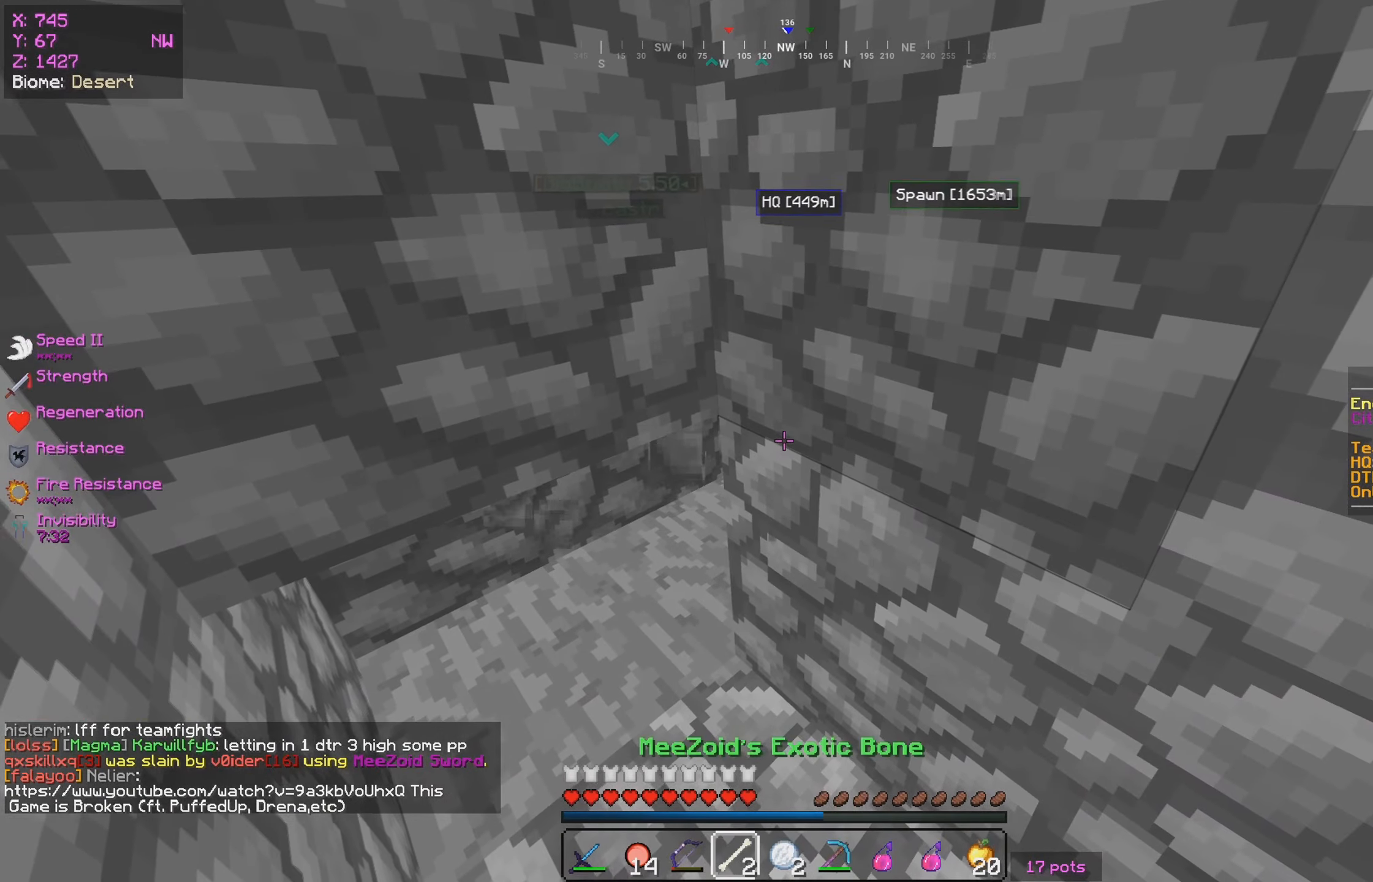
{"keys": ["a"], "mouse": ["right"], "events": [[166, "a", "down"], [250, "a", "up"], [333, "a", "down"]]}
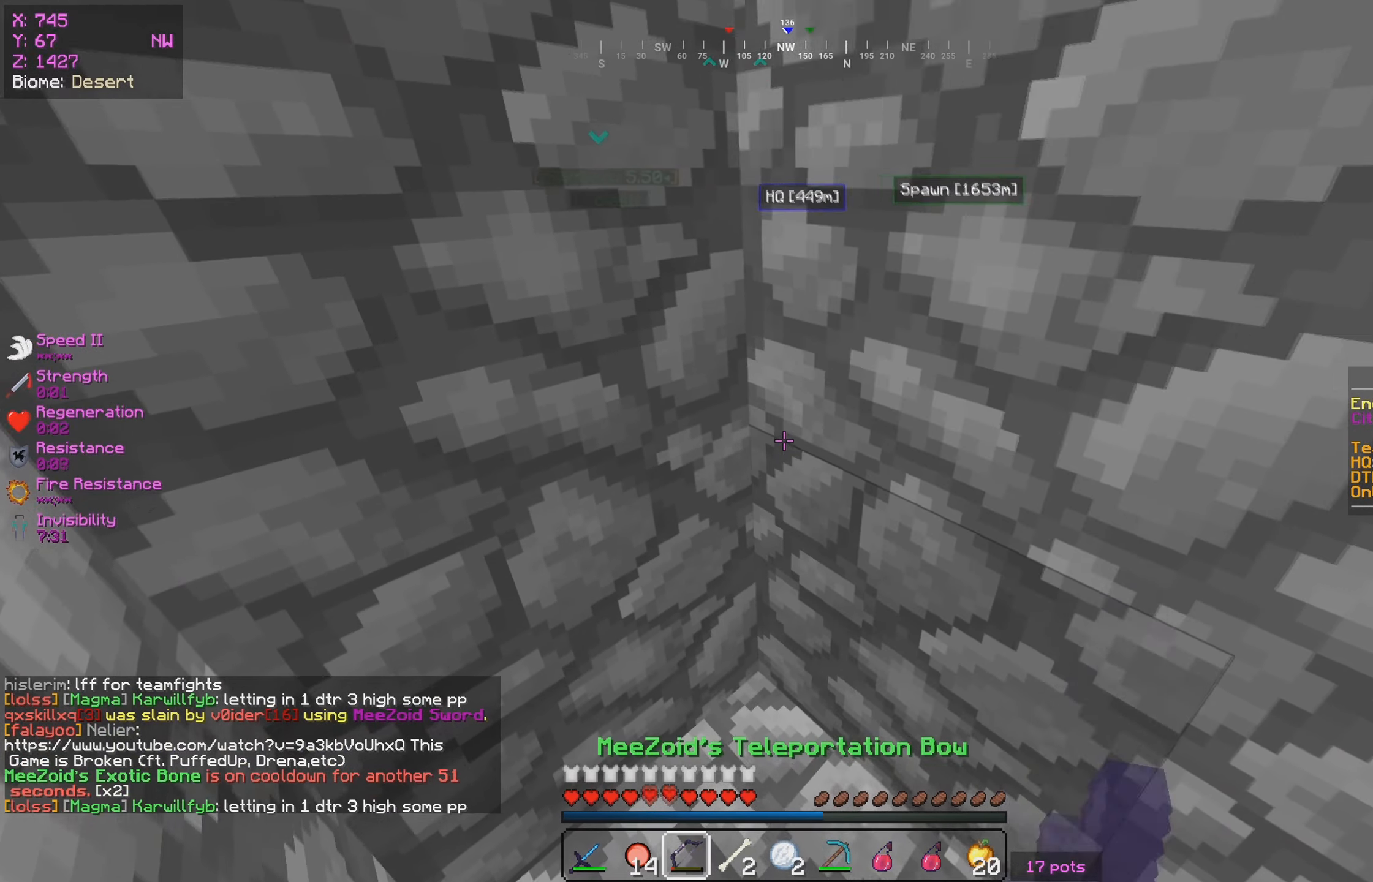
{"keys": ["d", "s"], "mouse": ["right"], "events": [[133, "a", "up"], [150, "d", "down"], [266, "s", "down"]]}
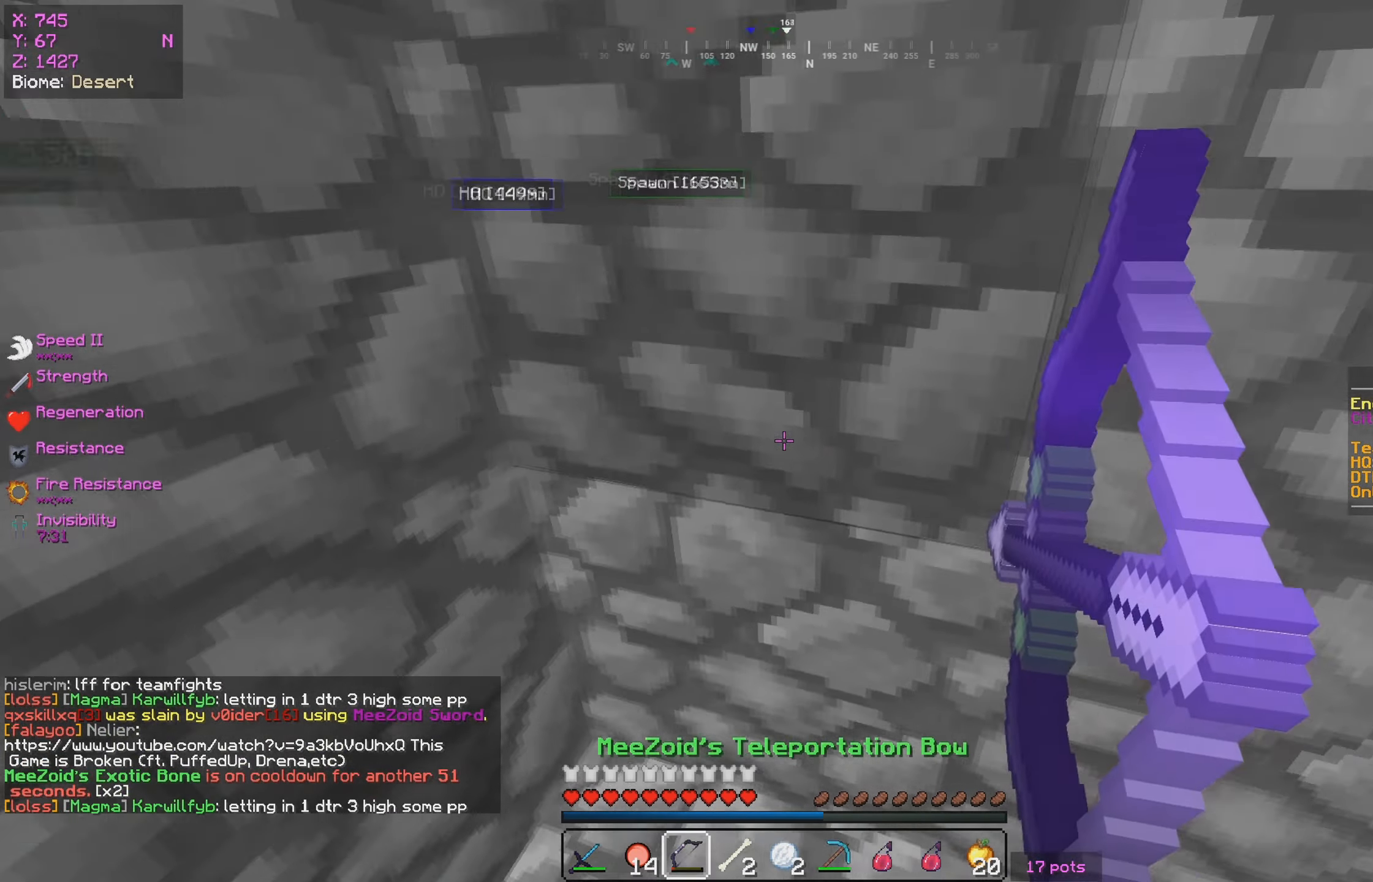
{"keys": ["a"], "mouse": ["right"], "events": [[466, "a", "down"], [483, "s", "up"], [500, "d", "up"]]}
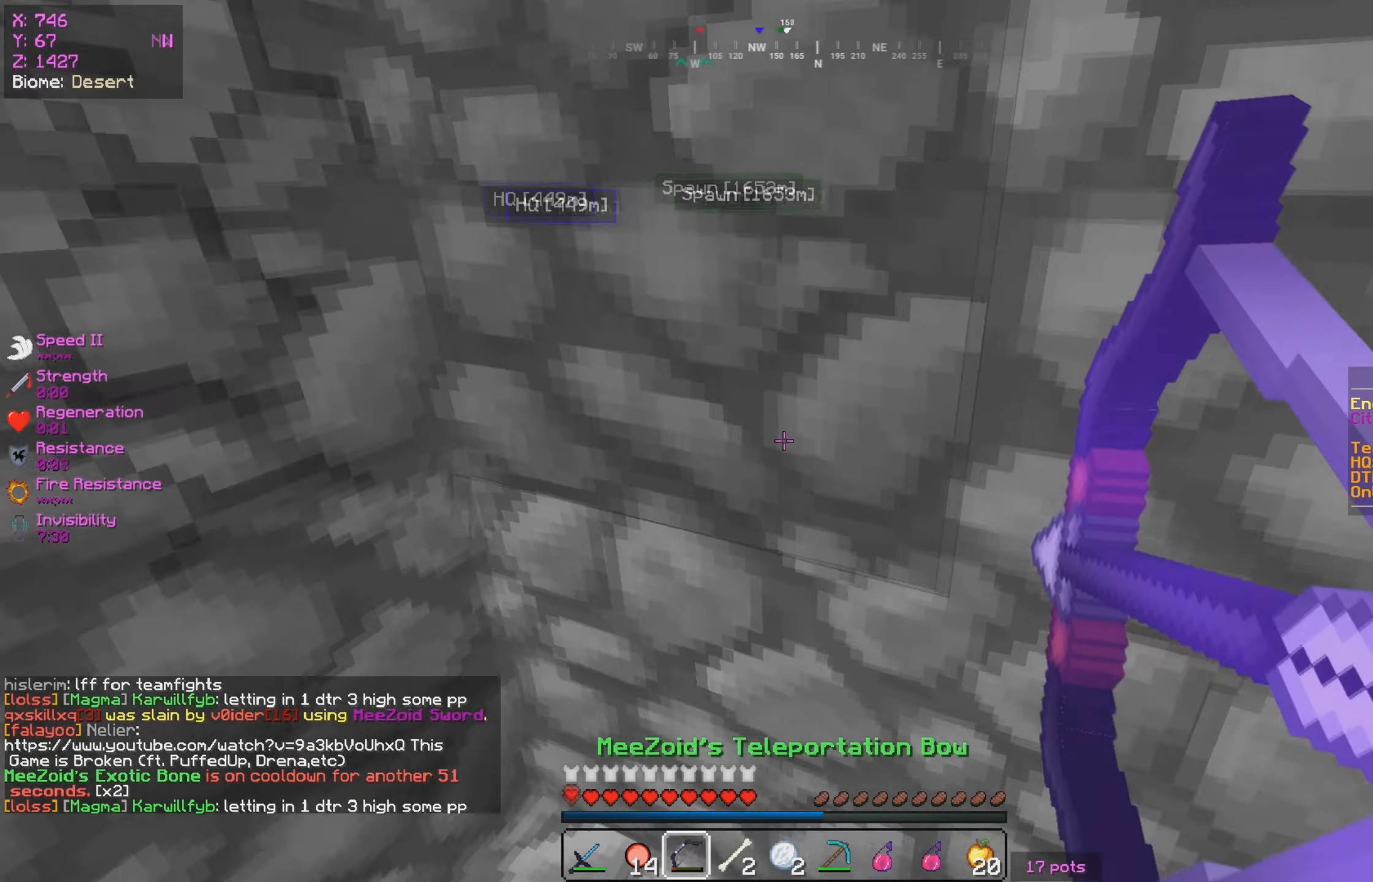
{"keys": ["a"], "mouse": ["right"], "events": []}
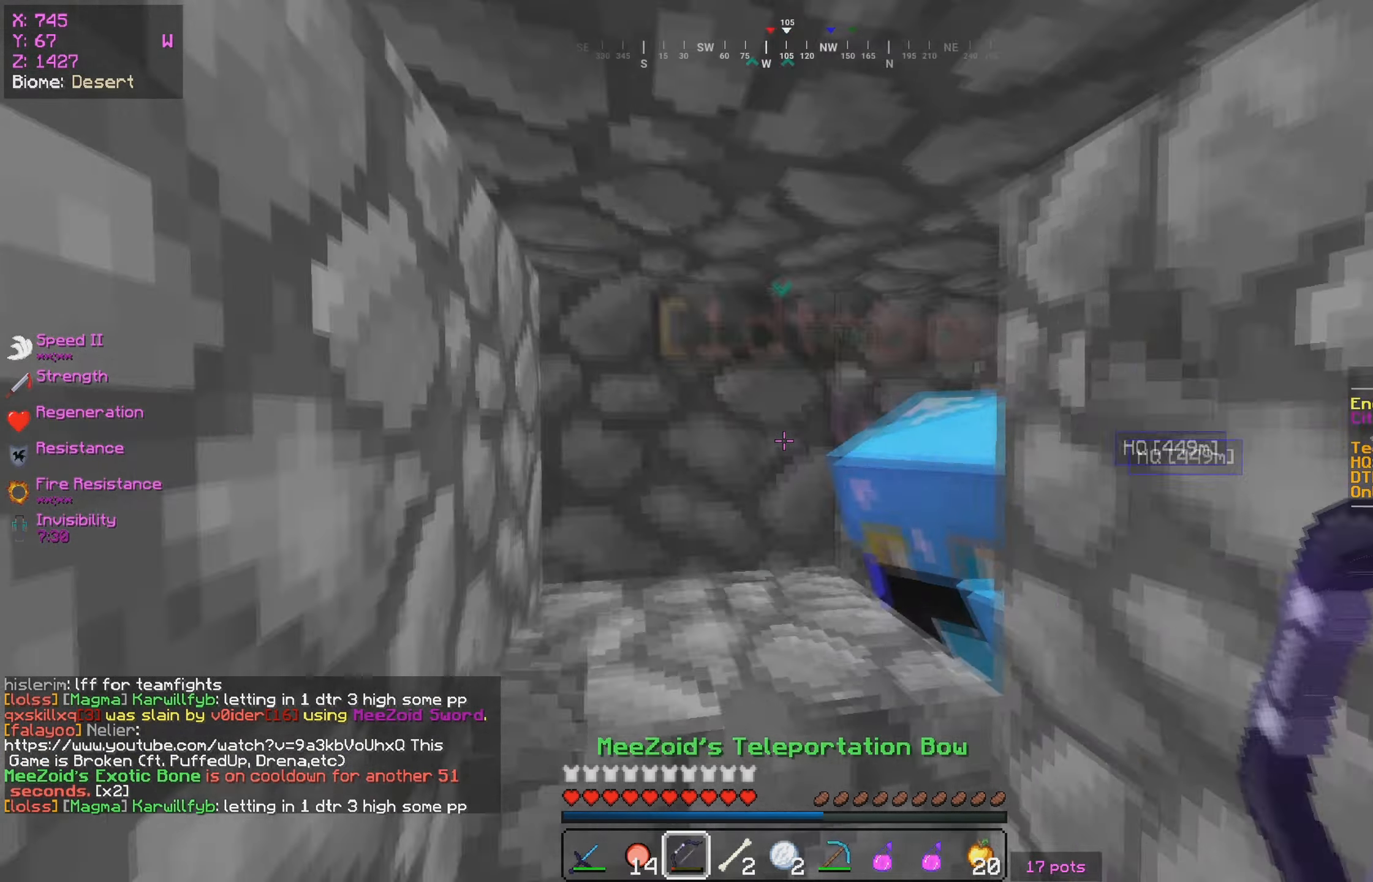
{"keys": ["w"], "mouse": ["left"], "events": [[16, "mouse_right", "up"], [16, "w", "down"], [50, "a", "up"], [100, "w", "up"], [200, "w", "down"], [300, "mouse_left", "down"], [316, "w", "up"], [383, "mouse_right", "down"], [466, "mouse_right", "up"], [466, "w", "down"]]}
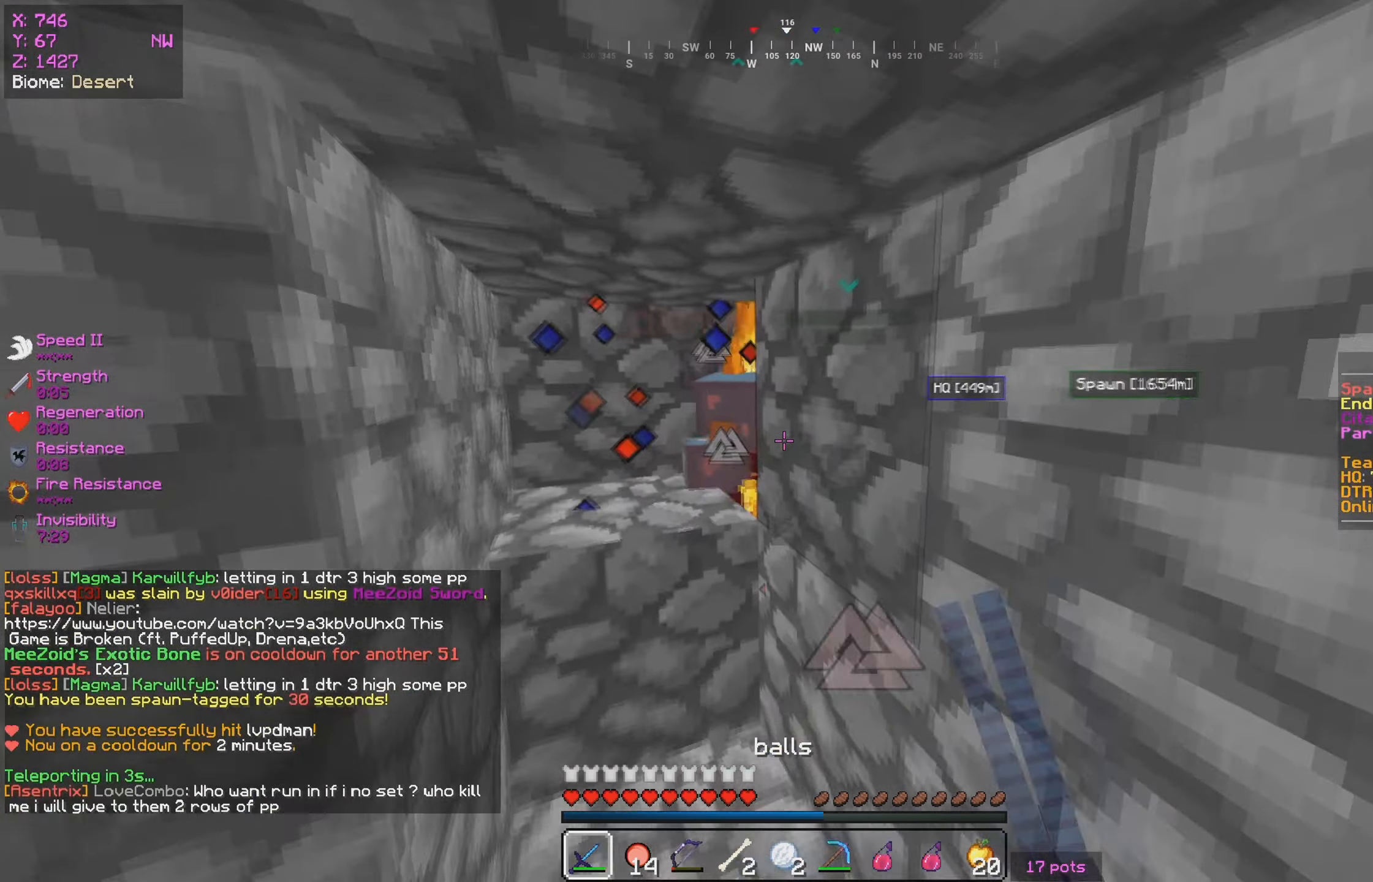
{"keys": ["a"], "mouse": [], "events": [[66, "mouse_right", "down"], [116, "mouse_right", "up"], [250, "mouse_left", "up"], [250, "mouse_right", "down"], [300, "a", "down"], [333, "mouse_right", "up"], [400, "w", "up"]]}
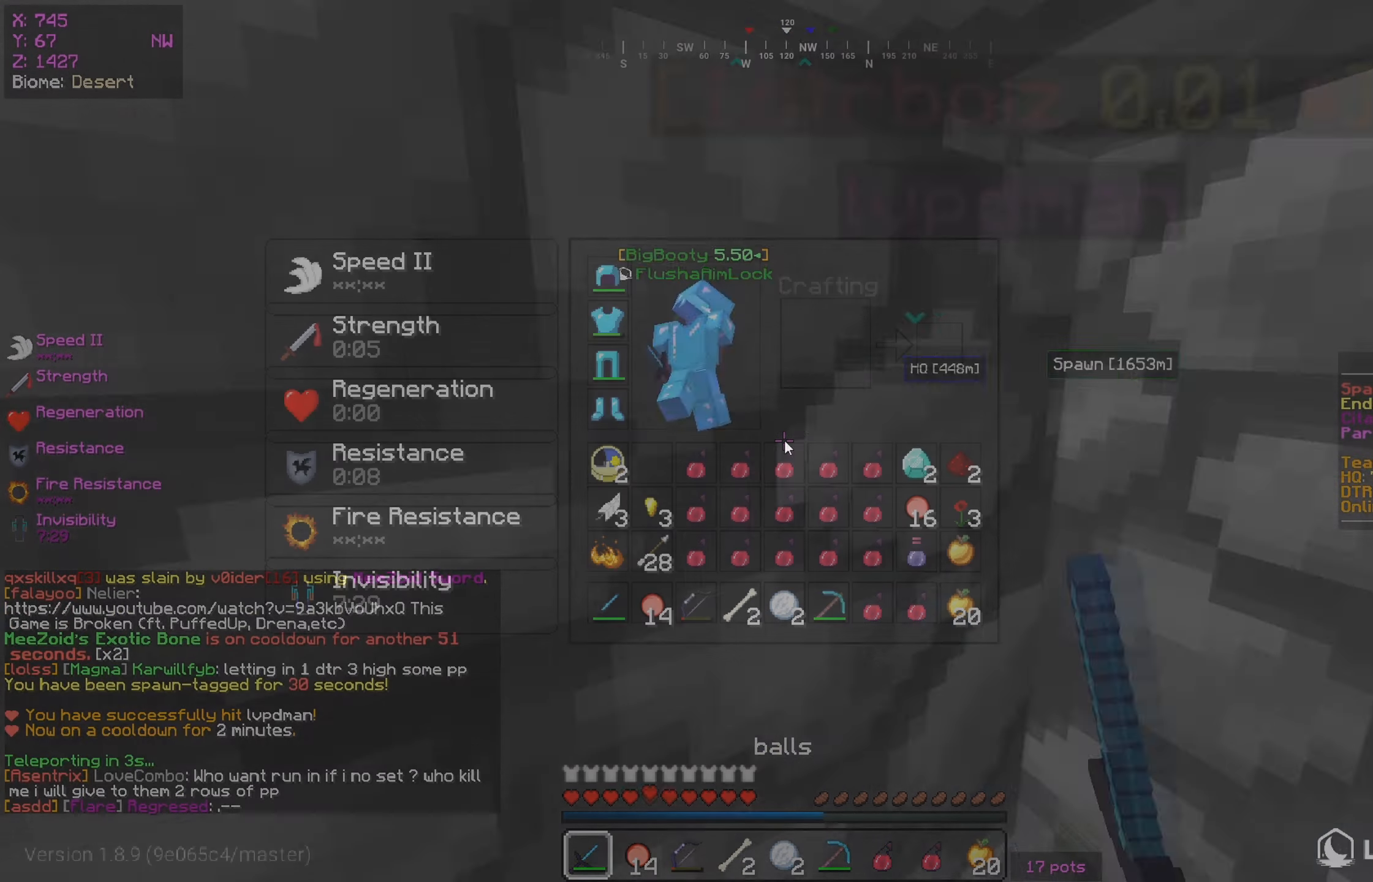
{"keys": [], "mouse": []}
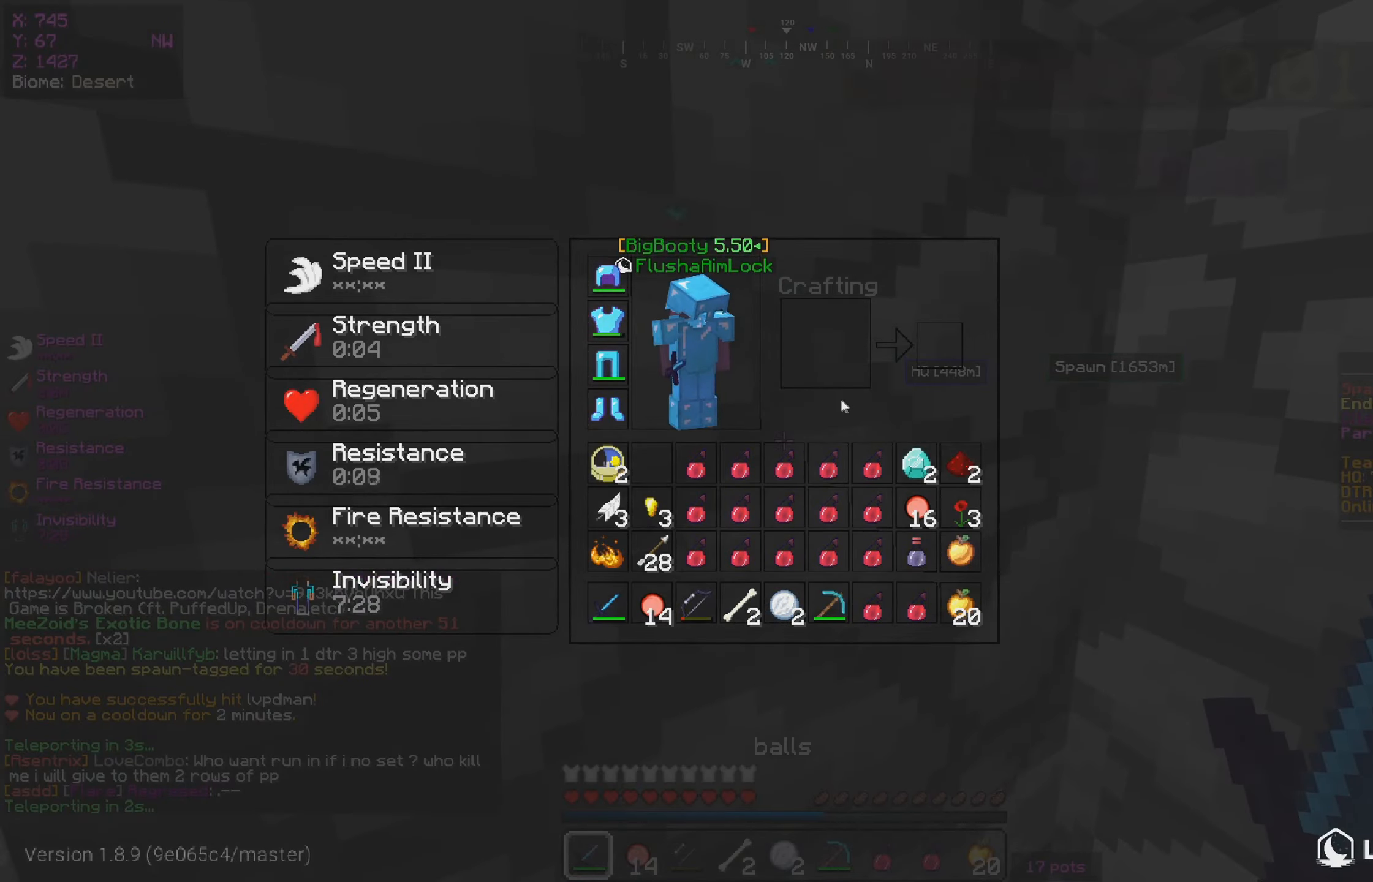
{"keys": [], "mouse": [], "events": []}
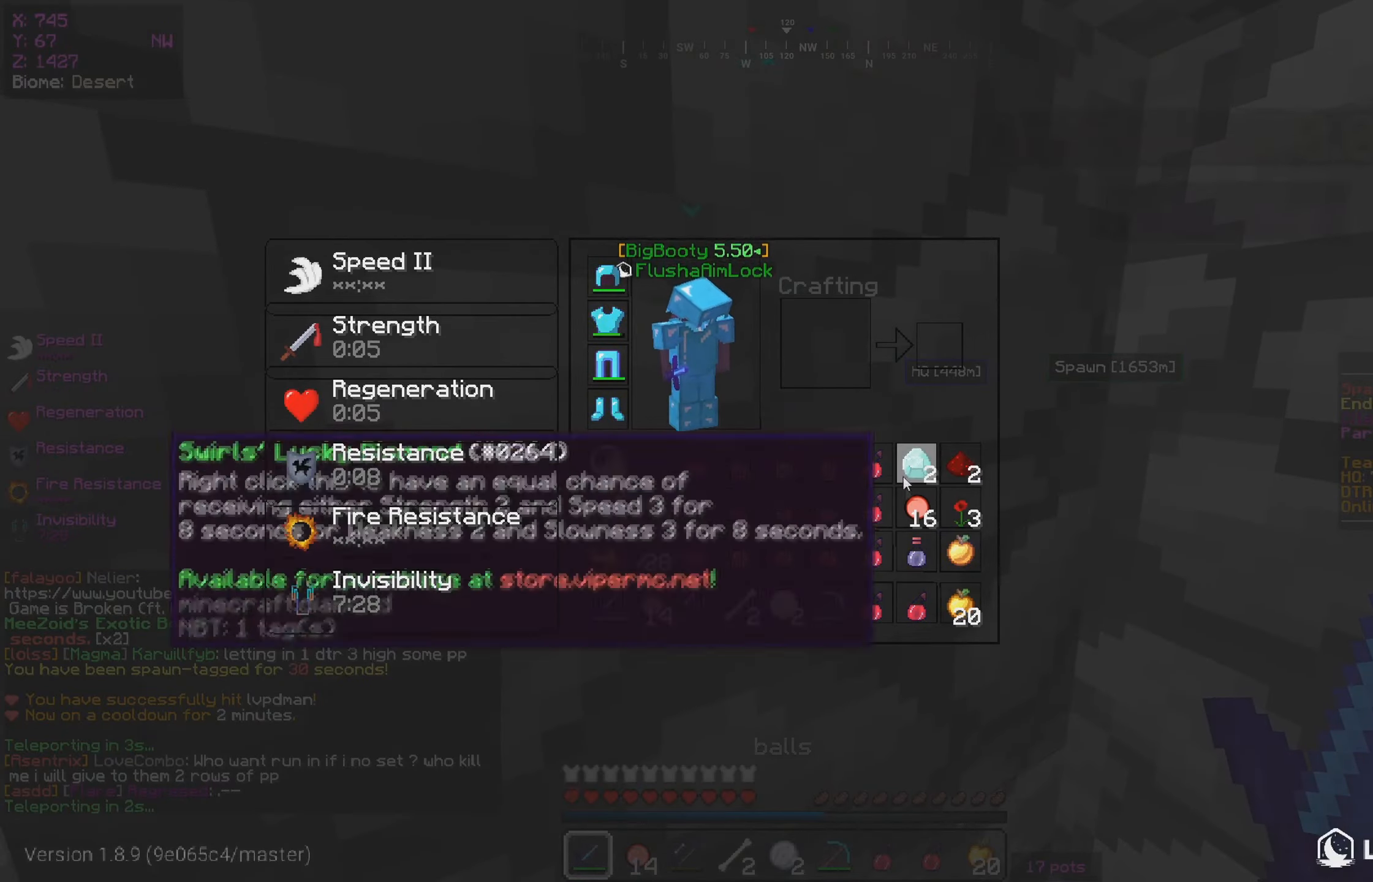
{"keys": [], "mouse": [], "events": []}
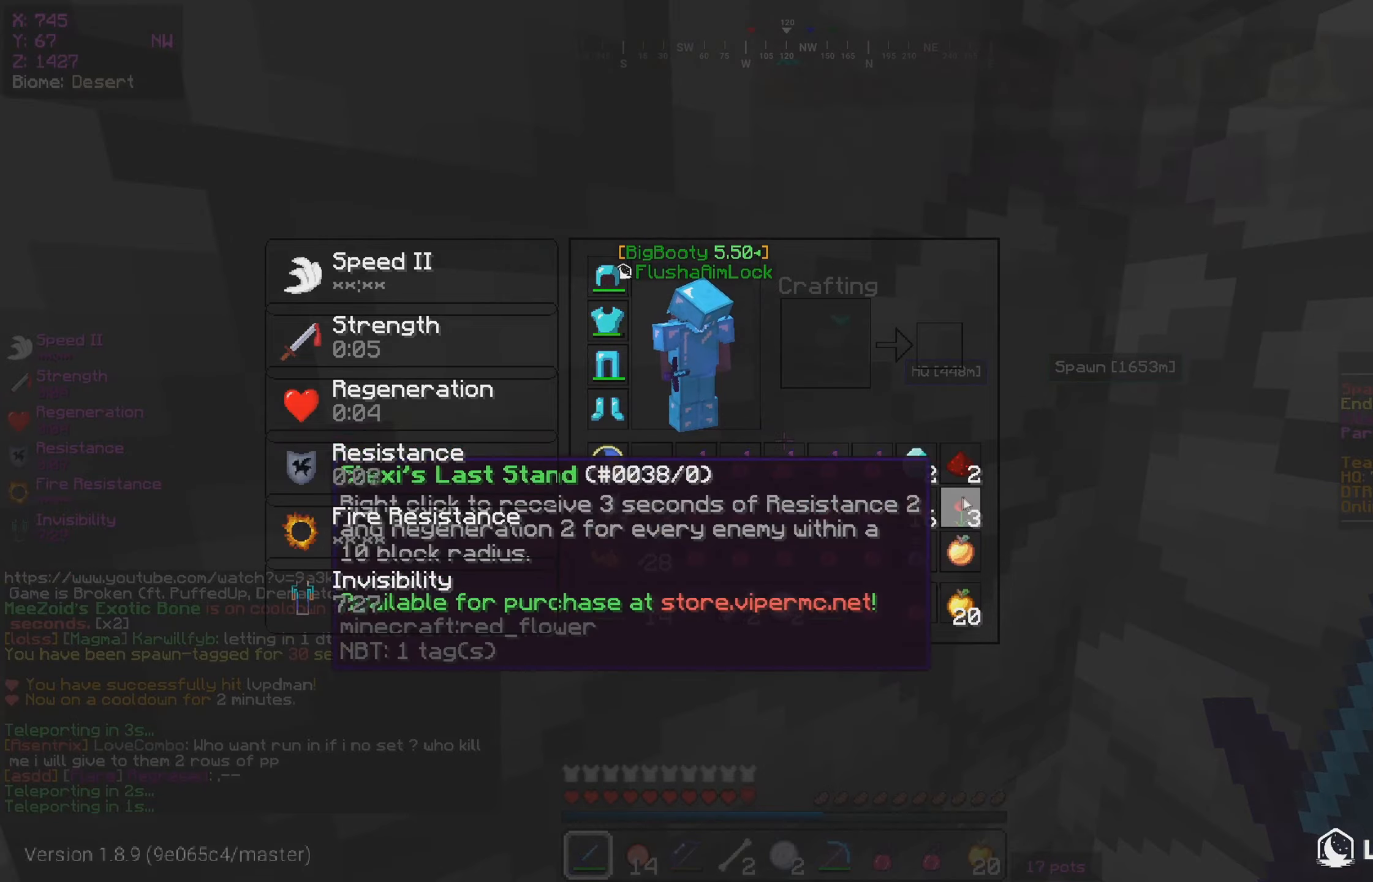
{"keys": [], "mouse": [], "events": []}
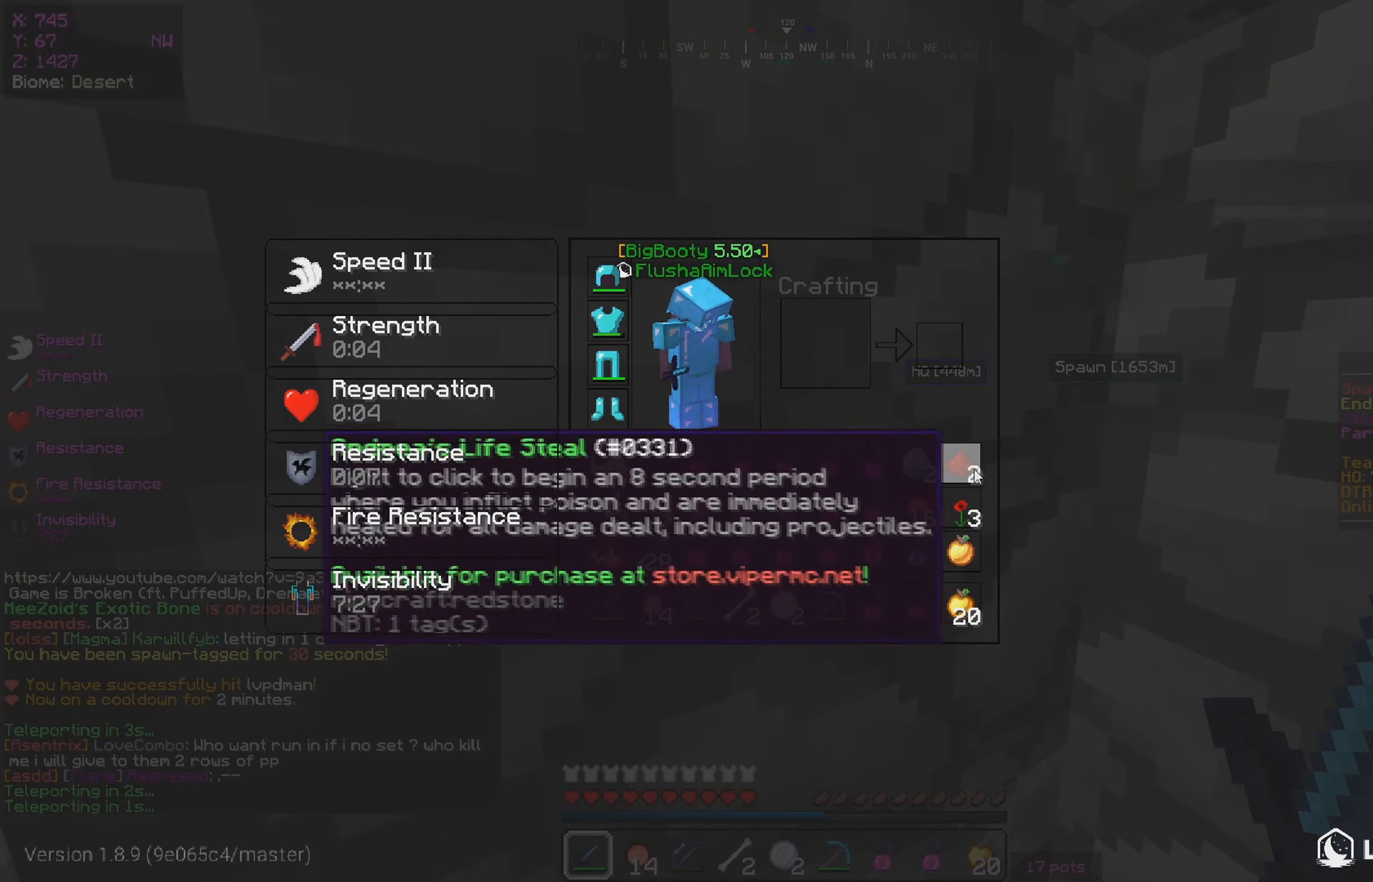
{"keys": ["s"], "mouse": ["left"], "events": [[283, "s", "down"], [367, "mouse_left", "down"]]}
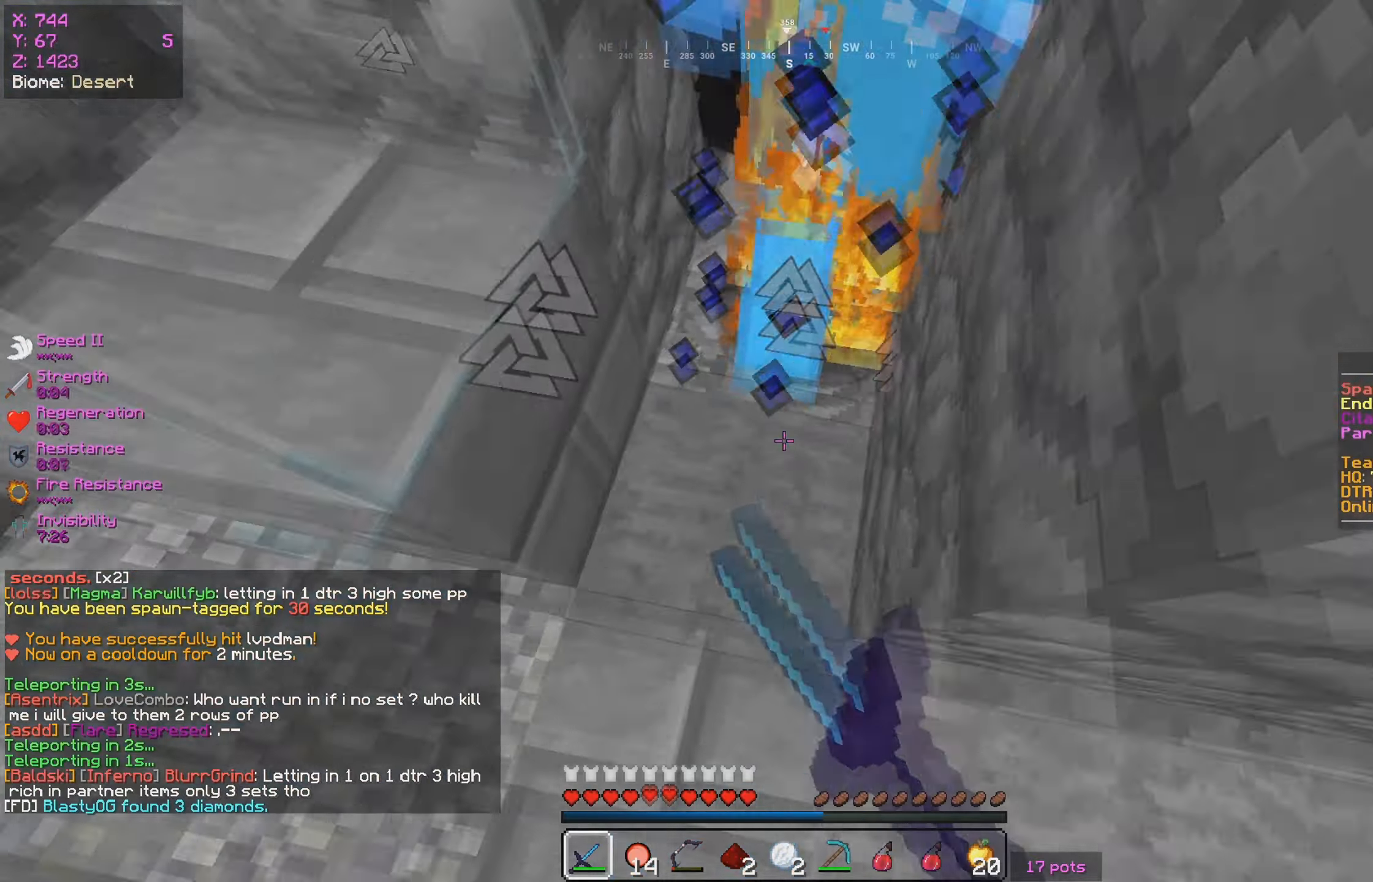
{"keys": ["s"], "mouse": ["left"], "events": [[167, "s", "up"], [183, "w", "down"], [450, "s", "down"], [500, "w", "up"]]}
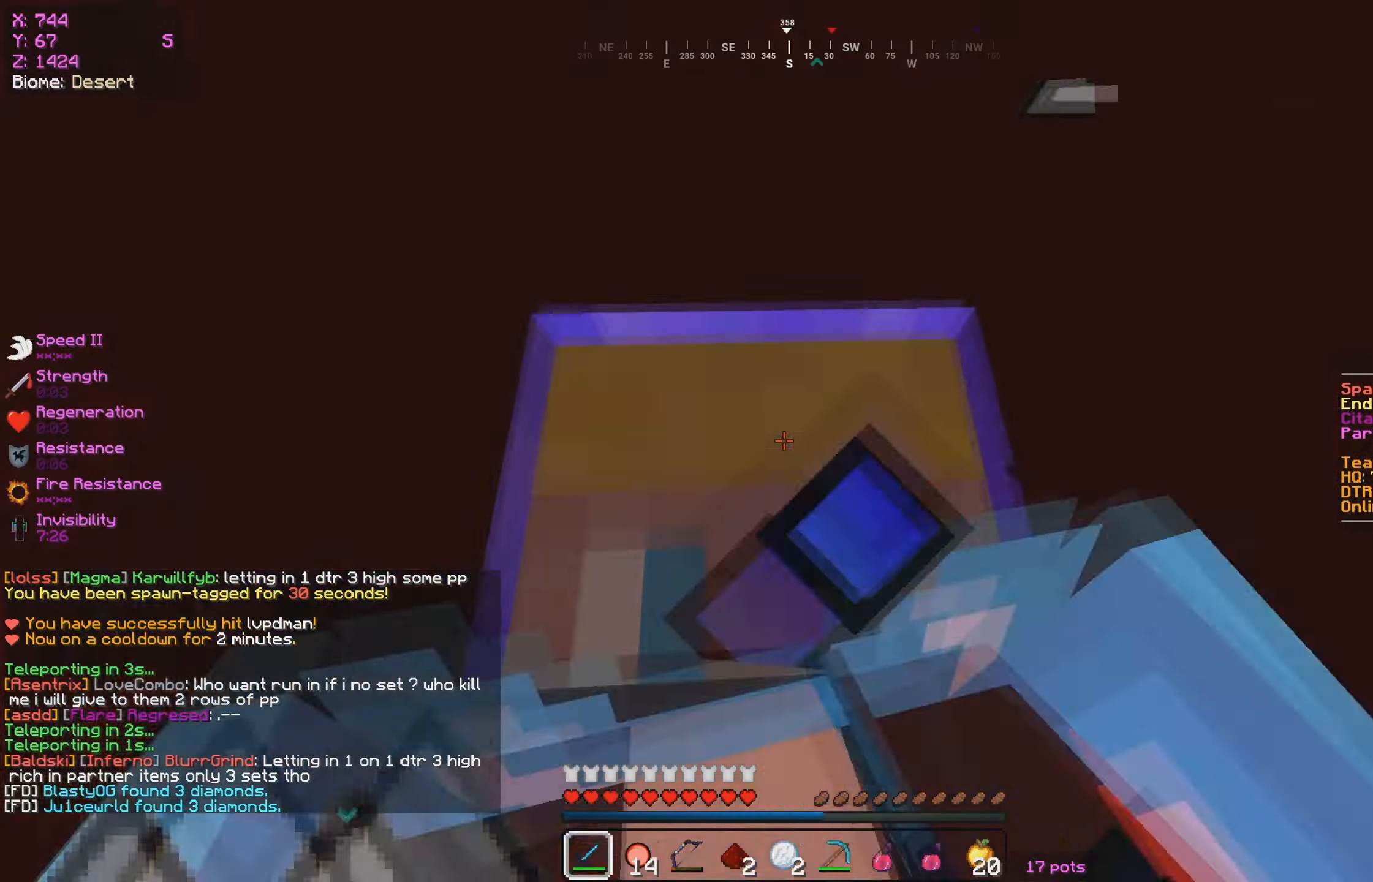
{"keys": ["s"], "mouse": ["left"], "events": []}
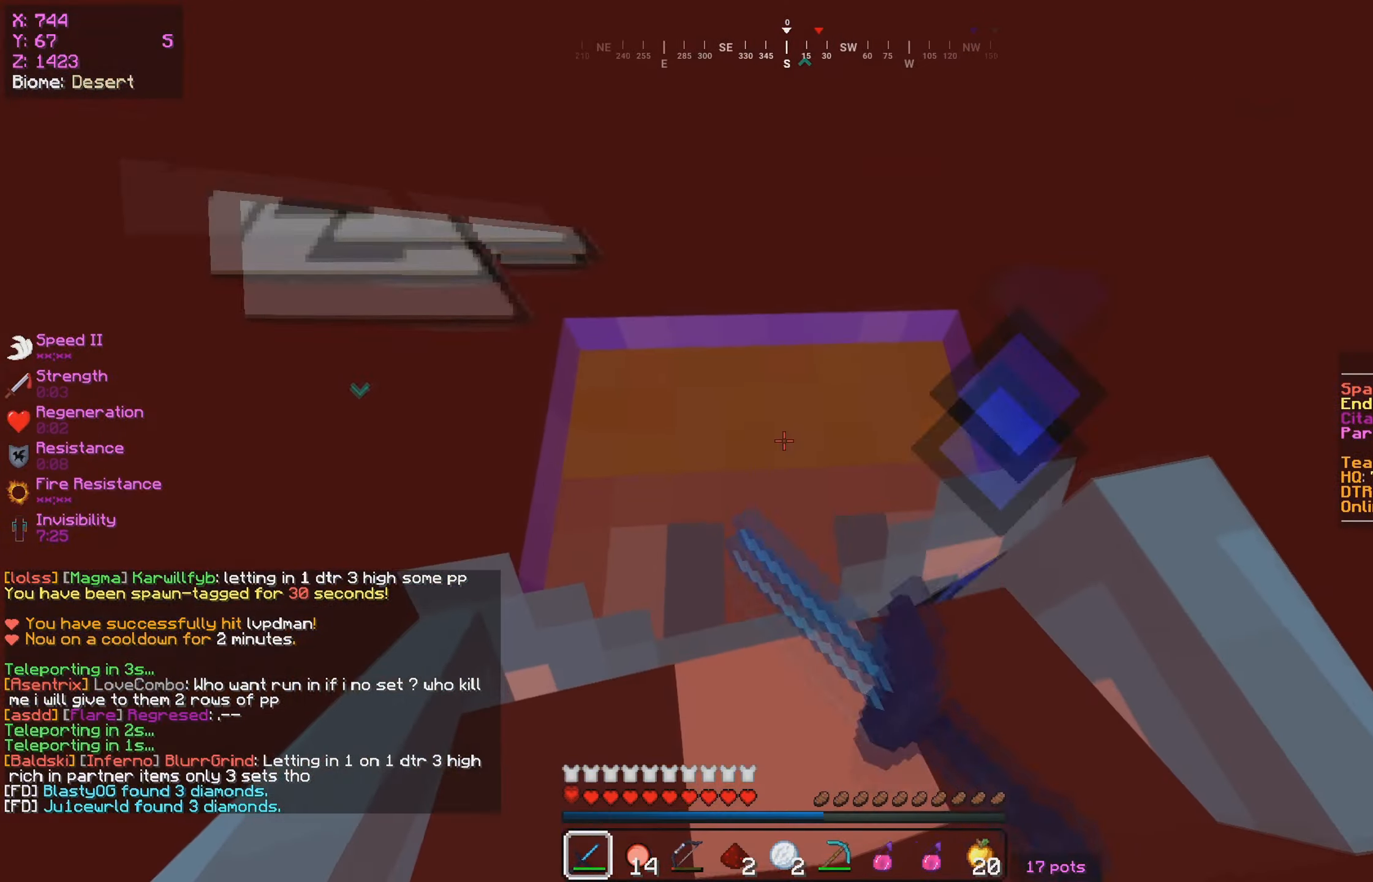
{"keys": ["d", "w"], "mouse": ["left"], "events": [[117, "w", "down"], [133, "s", "up"], [200, "mouse_left", "up"], [300, "mouse_right", "down"], [367, "mouse_right", "up"], [400, "d", "down"], [433, "mouse_left", "down"]]}
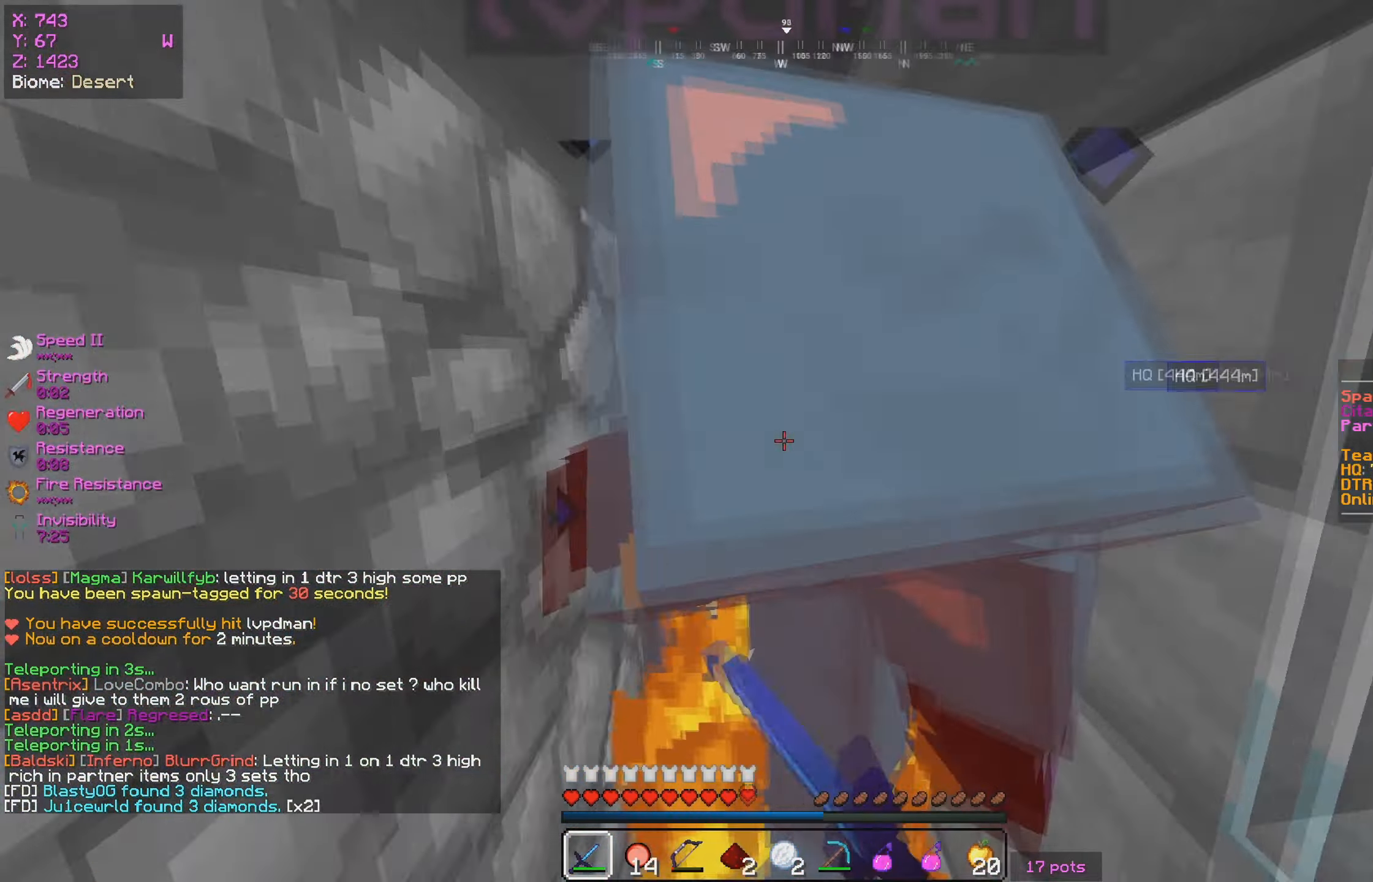
{"keys": ["s"], "mouse": ["left"], "events": [[167, "d", "up"], [283, "mouse_left", "up"], [333, "s", "down"], [350, "mouse_left", "down"], [350, "w", "up"]]}
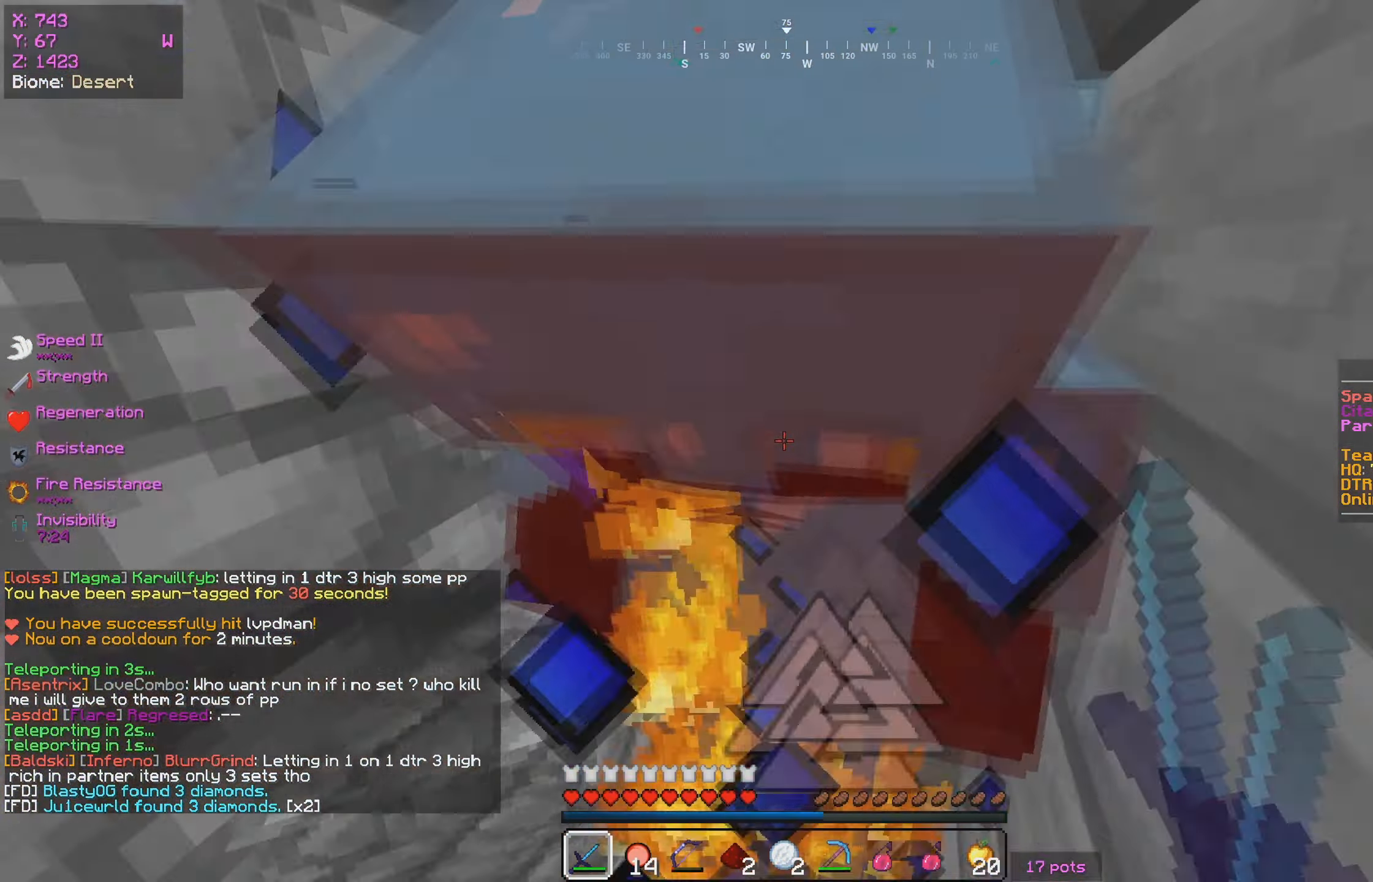
{"keys": ["s"], "mouse": ["left"], "events": [[150, "mouse_left", "up"], [167, "w", "down"], [200, "s", "up"], [267, "mouse_left", "down"], [267, "s", "down"], [283, "w", "up"]]}
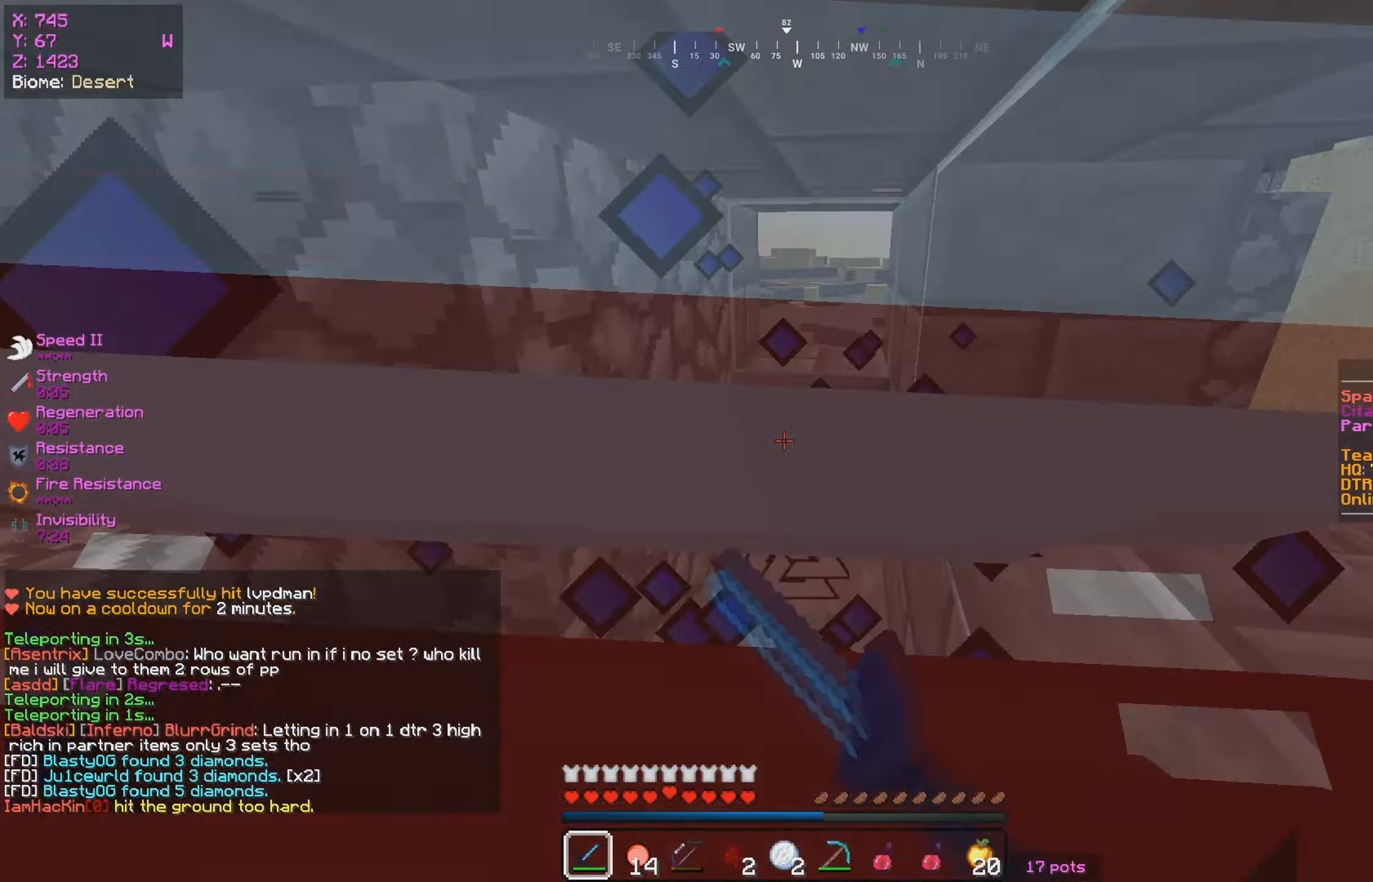
{"keys": ["w"], "mouse": [], "events": [[333, "w", "down"], [367, "s", "up"], [450, "mouse_left", "up"]]}
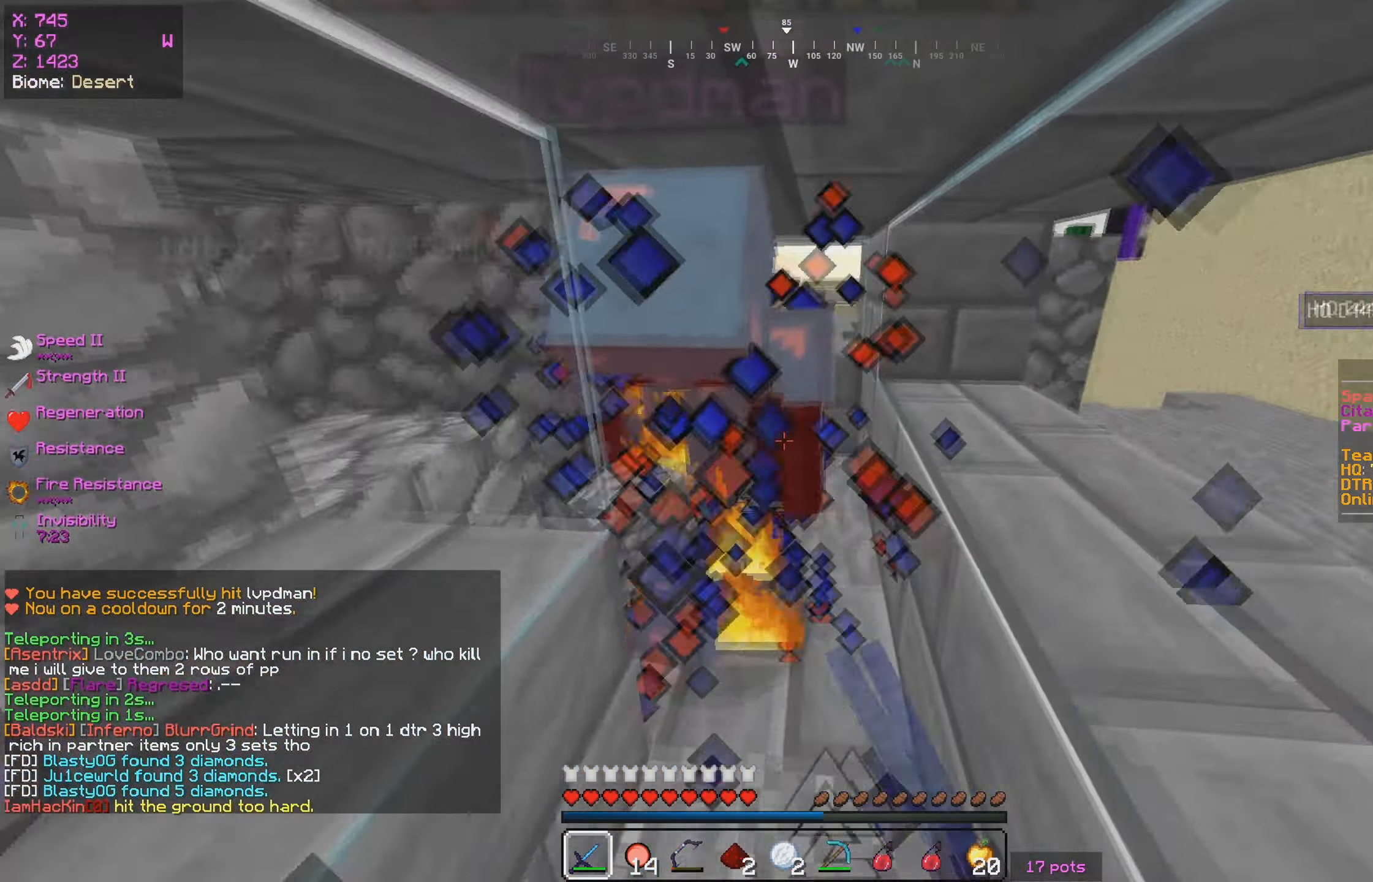
{"keys": ["d", "s"], "mouse": ["left"], "events": [[50, "a", "down"], [117, "a", "up"], [117, "mouse_left", "down"], [283, "d", "down"], [300, "w", "up"], [400, "s", "down"]]}
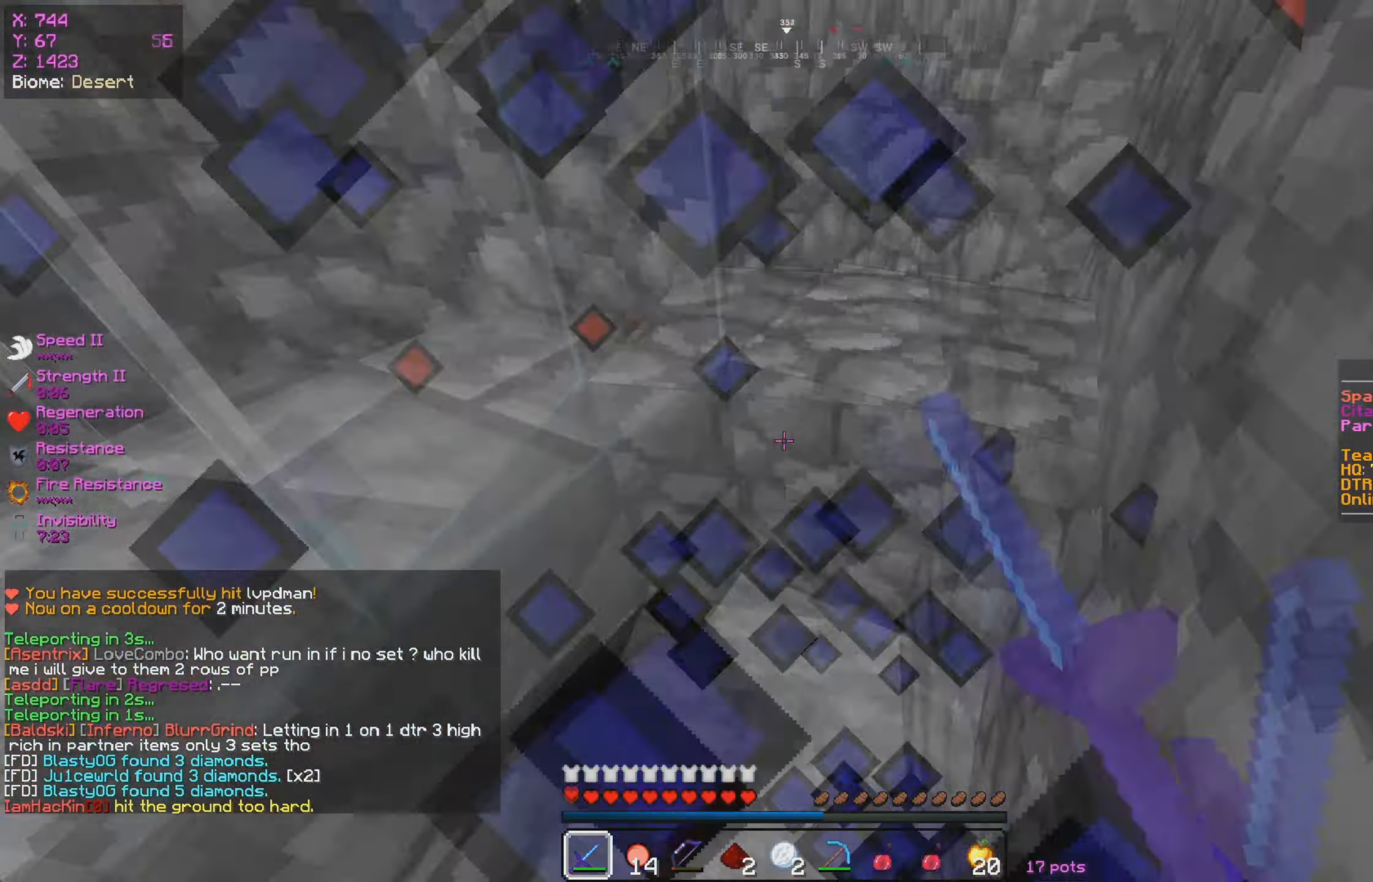
{"keys": ["w"], "mouse": ["left"], "events": [[200, "s", "up"], [217, "d", "up"], [250, "a", "down"], [334, "w", "down"], [417, "a", "up"]]}
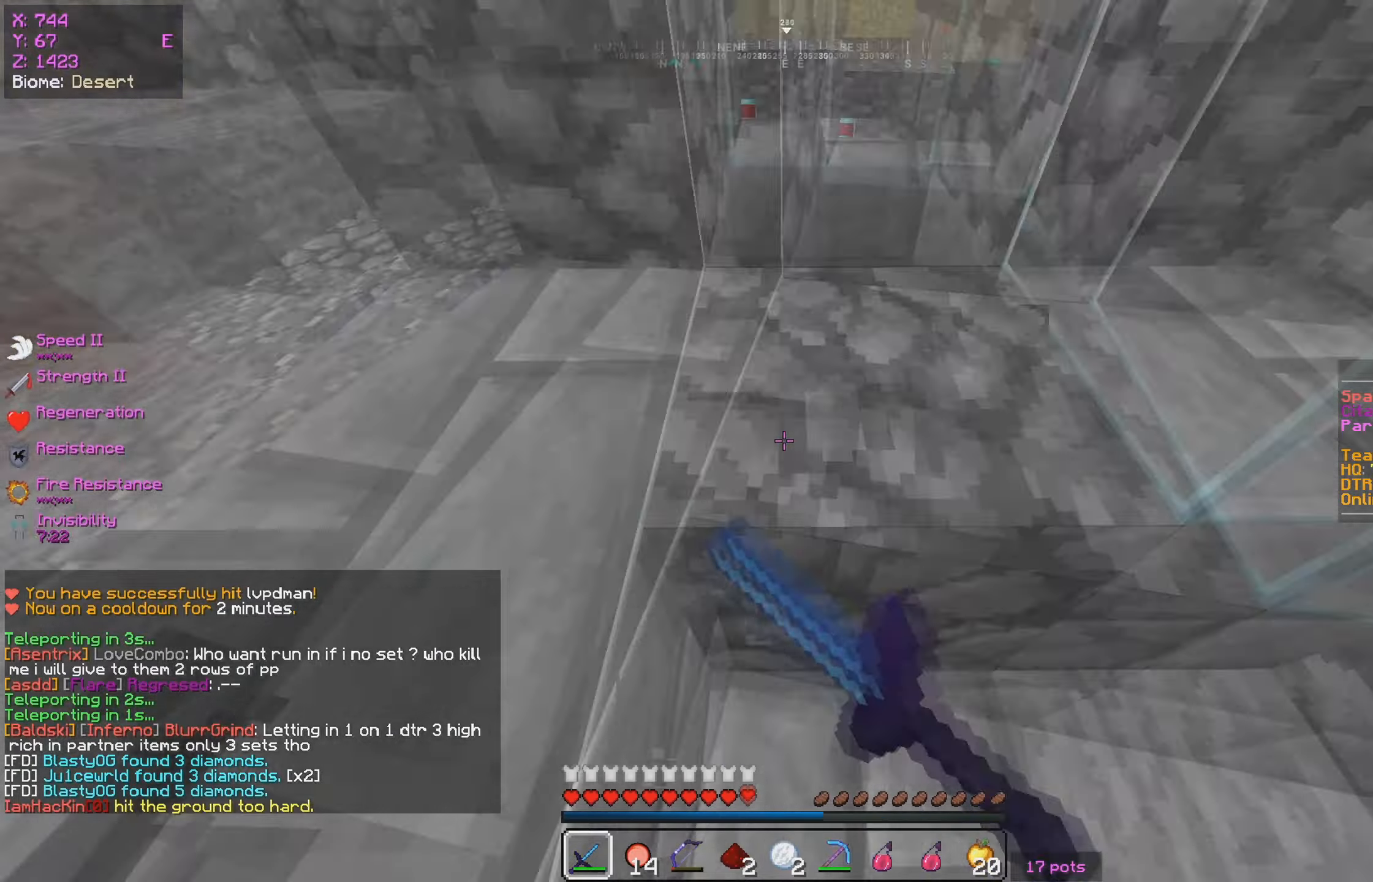
{"keys": ["d", "w"], "mouse": ["left"], "events": [[50, "d", "down"], [234, "d", "up"], [250, "a", "down"], [367, "a", "up"], [400, "d", "down"]]}
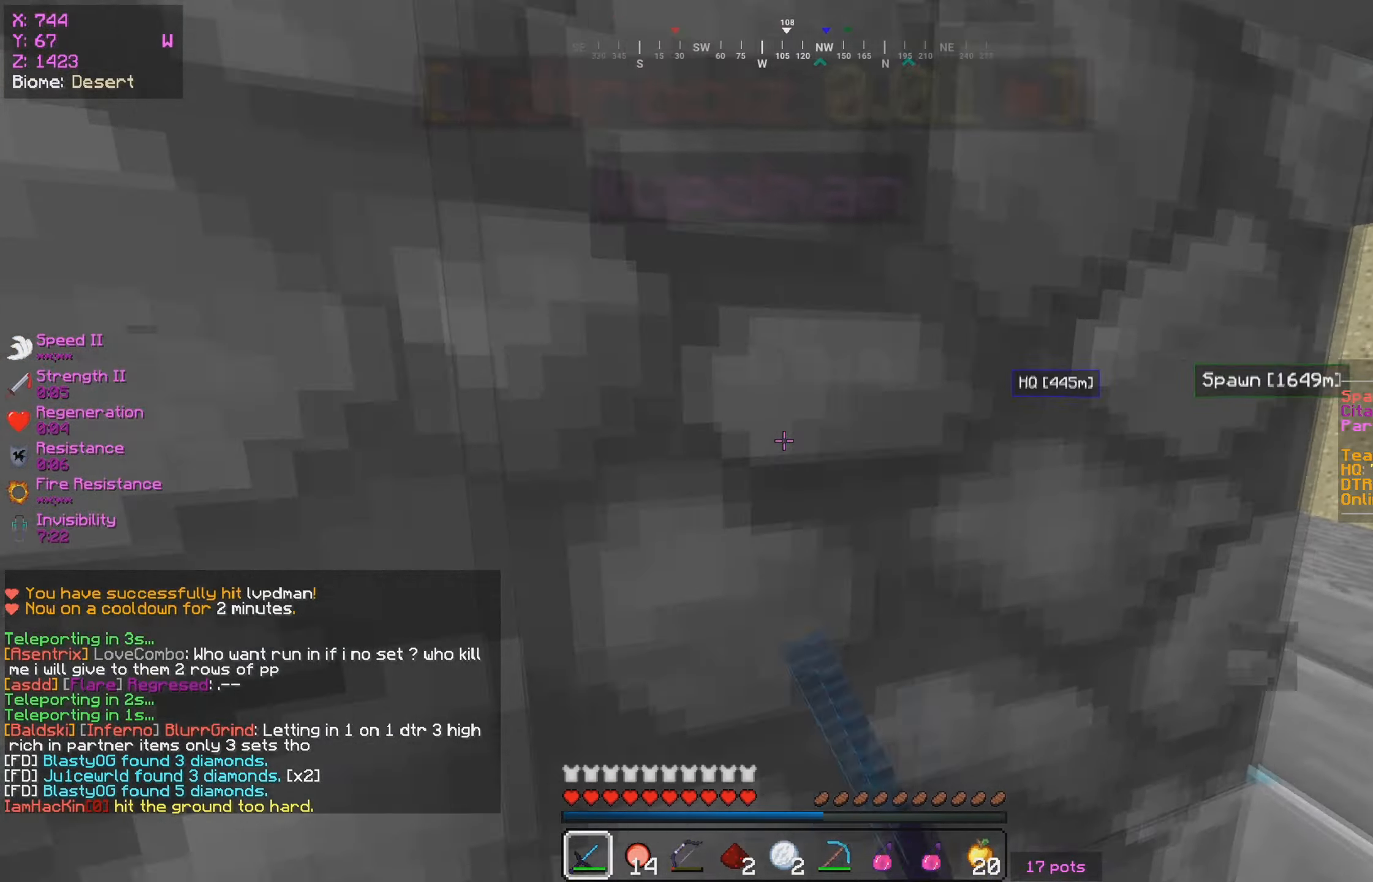
{"keys": ["s"], "mouse": [], "events": [[134, "a", "down"], [150, "d", "up"], [167, "w", "up"], [234, "mouse_left", "up"], [317, "s", "down"], [467, "a", "up"]]}